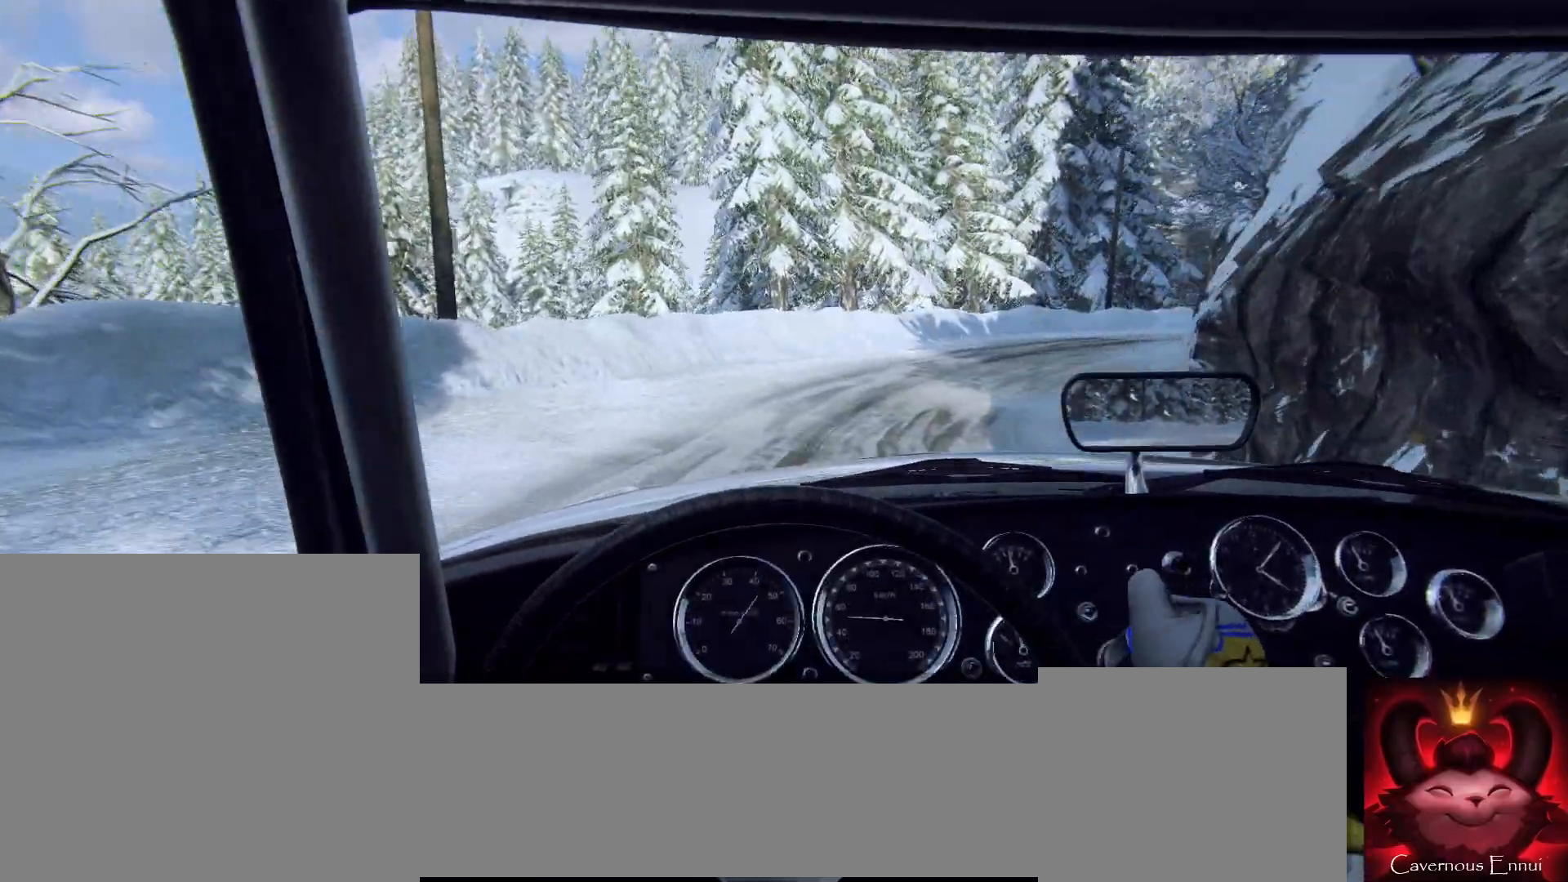
Gameplay with a controller (Xbox layout); each line is a JSON object with the inputs held at the frame after it. "events" lists button and stick changes between this image and that frame as [ms after this image, input, new state], when the widget could be followed in between.
{"buttons": [], "left_stick": "center", "right_stick": "center", "events": [[467, "left_stick", "center"]]}
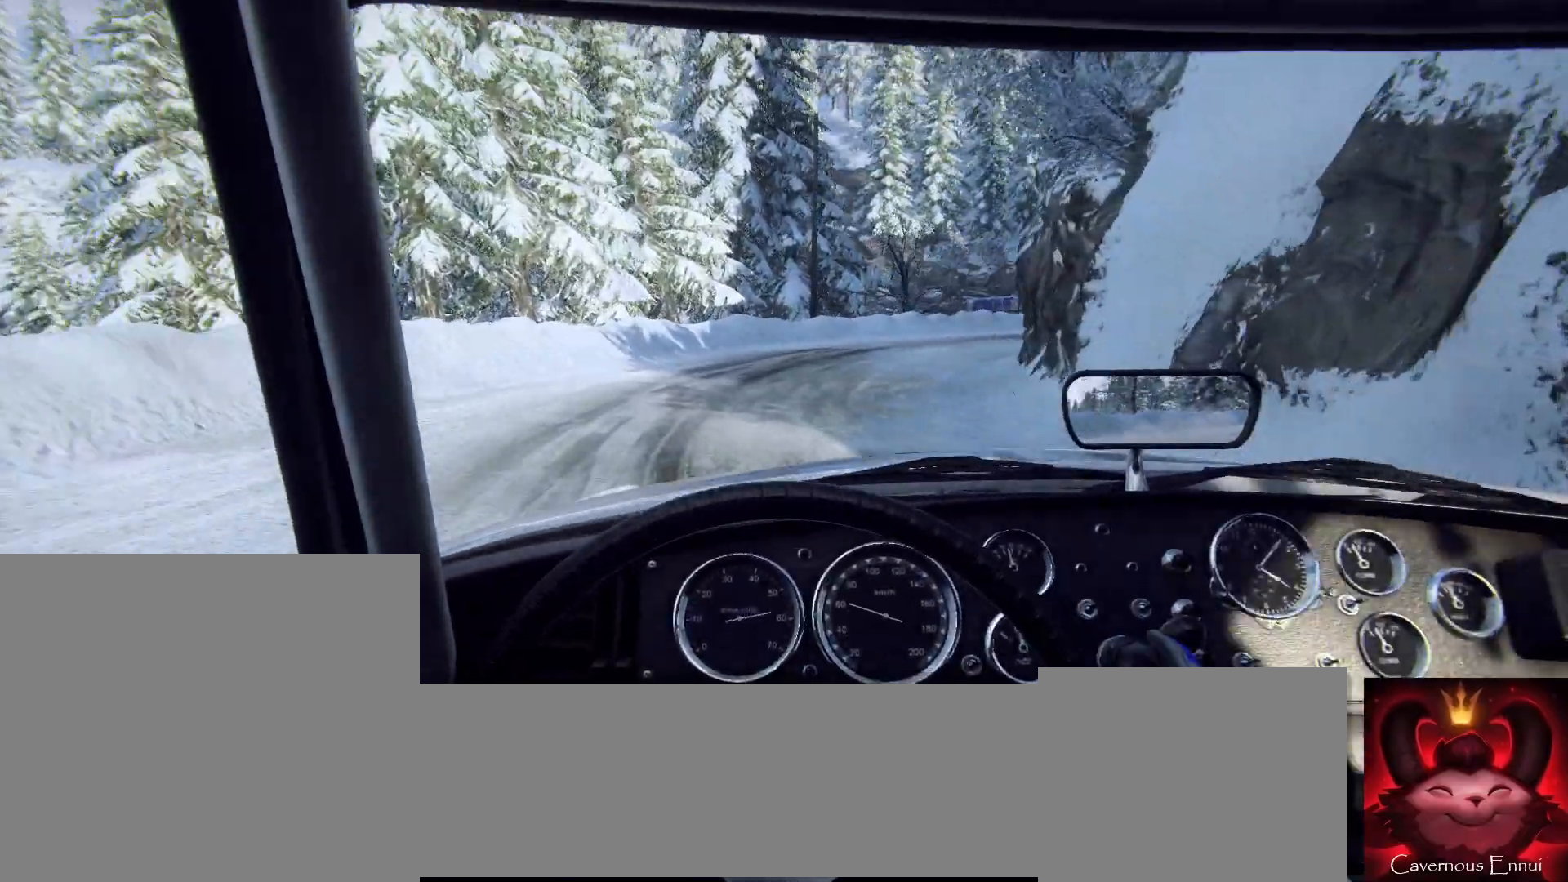
{"buttons": [], "left_stick": "right", "right_stick": "center", "events": [[267, "left_stick", "right"]]}
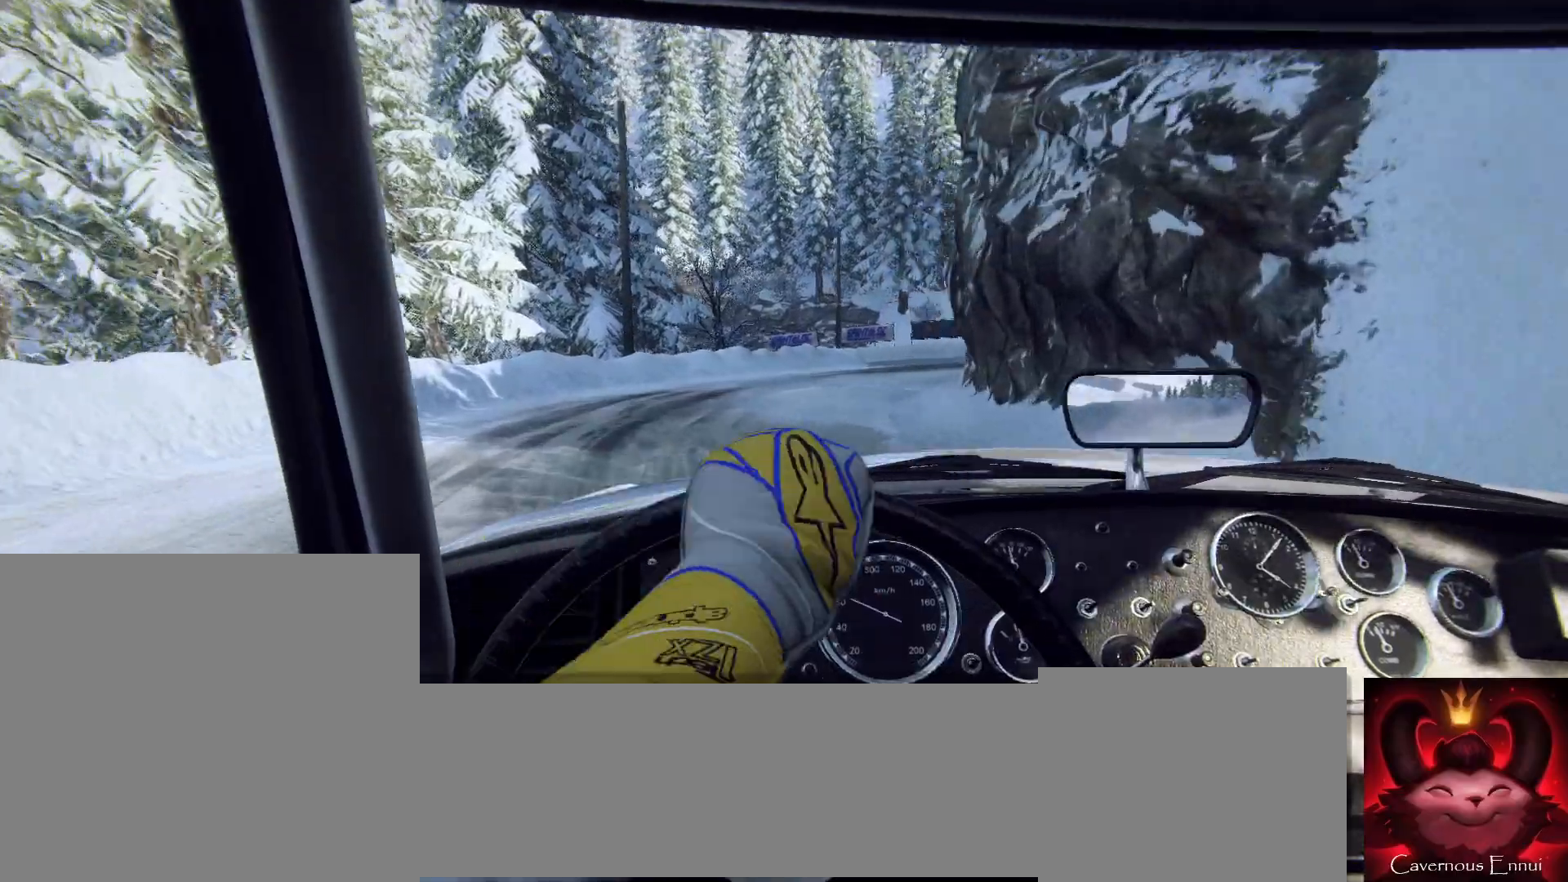
{"buttons": [], "left_stick": "right", "right_stick": "center", "events": []}
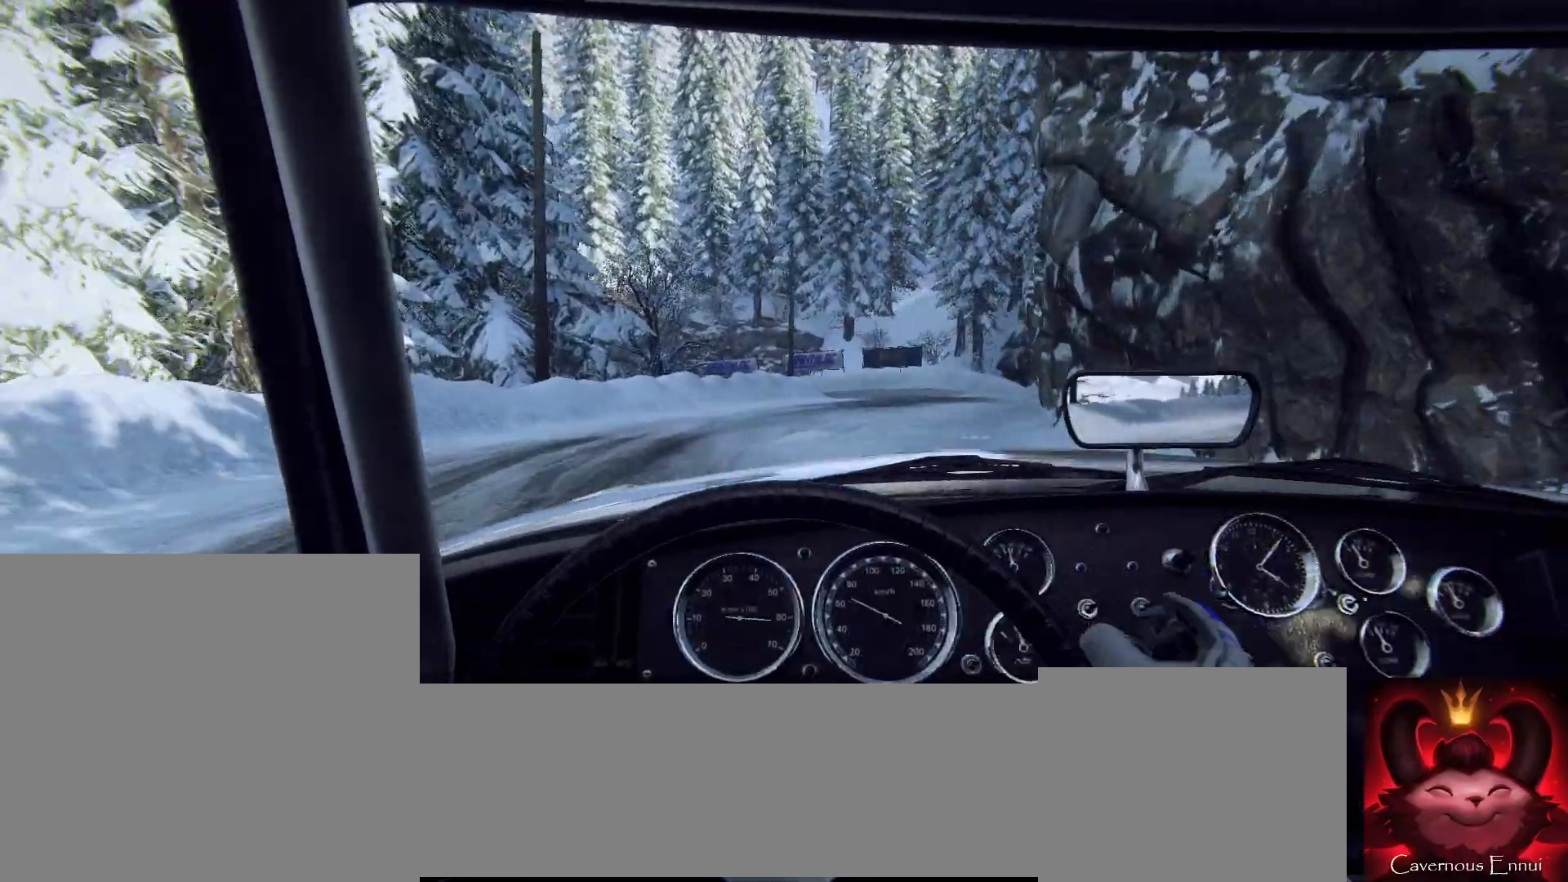
{"buttons": [], "left_stick": "right", "right_stick": "center", "events": [[133, "R1", "down"], [200, "R1", "up"], [200, "left_stick", "center"], [500, "left_stick", "right"]]}
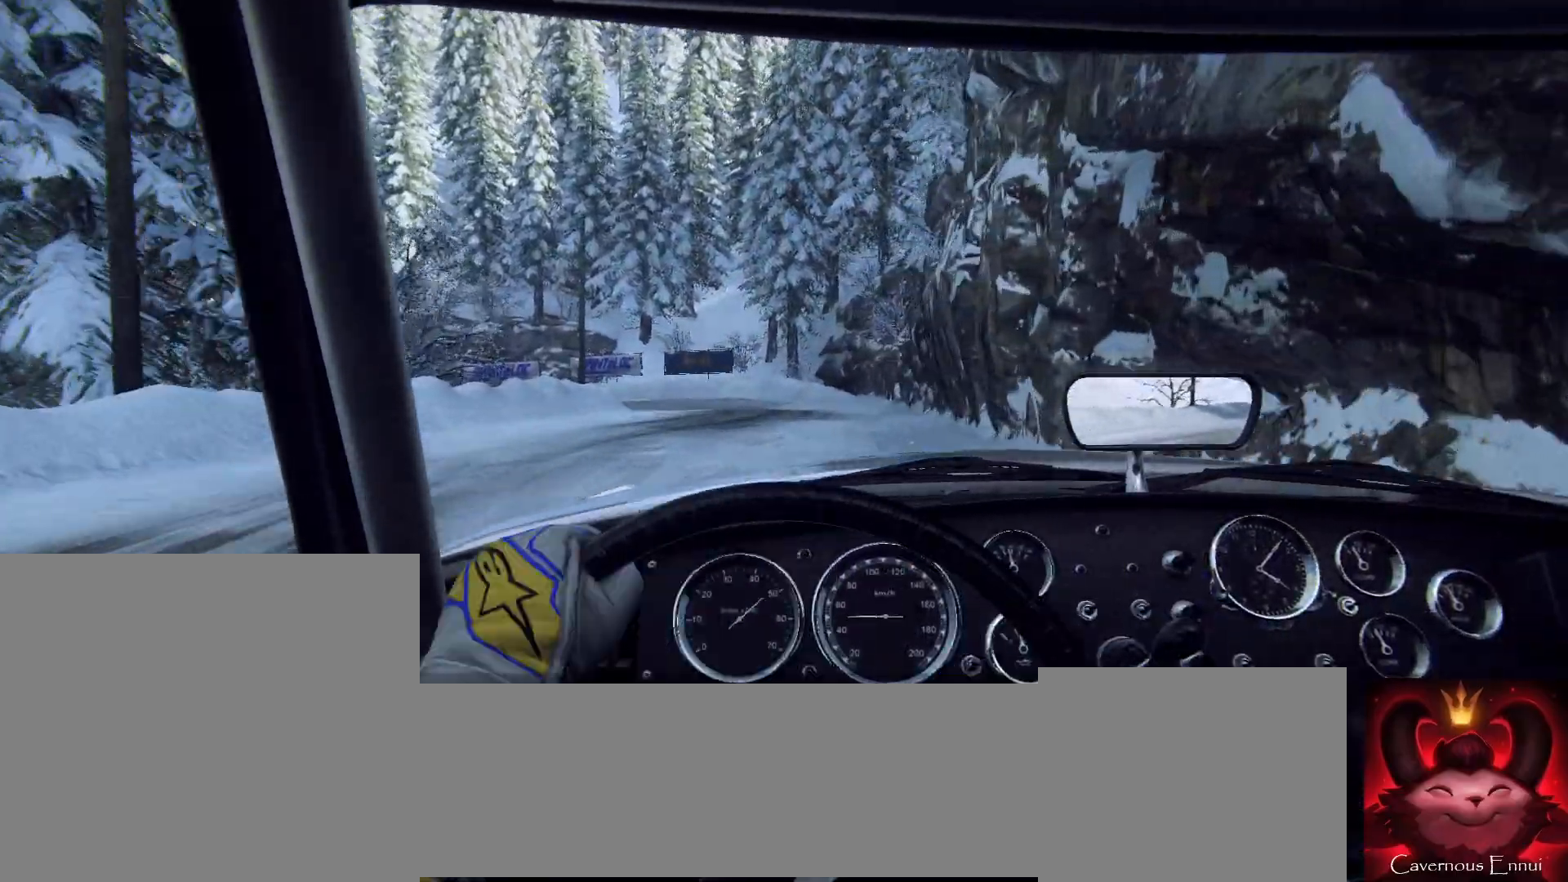
{"buttons": [], "left_stick": "center", "right_stick": "center", "events": [[133, "left_stick", "center"]]}
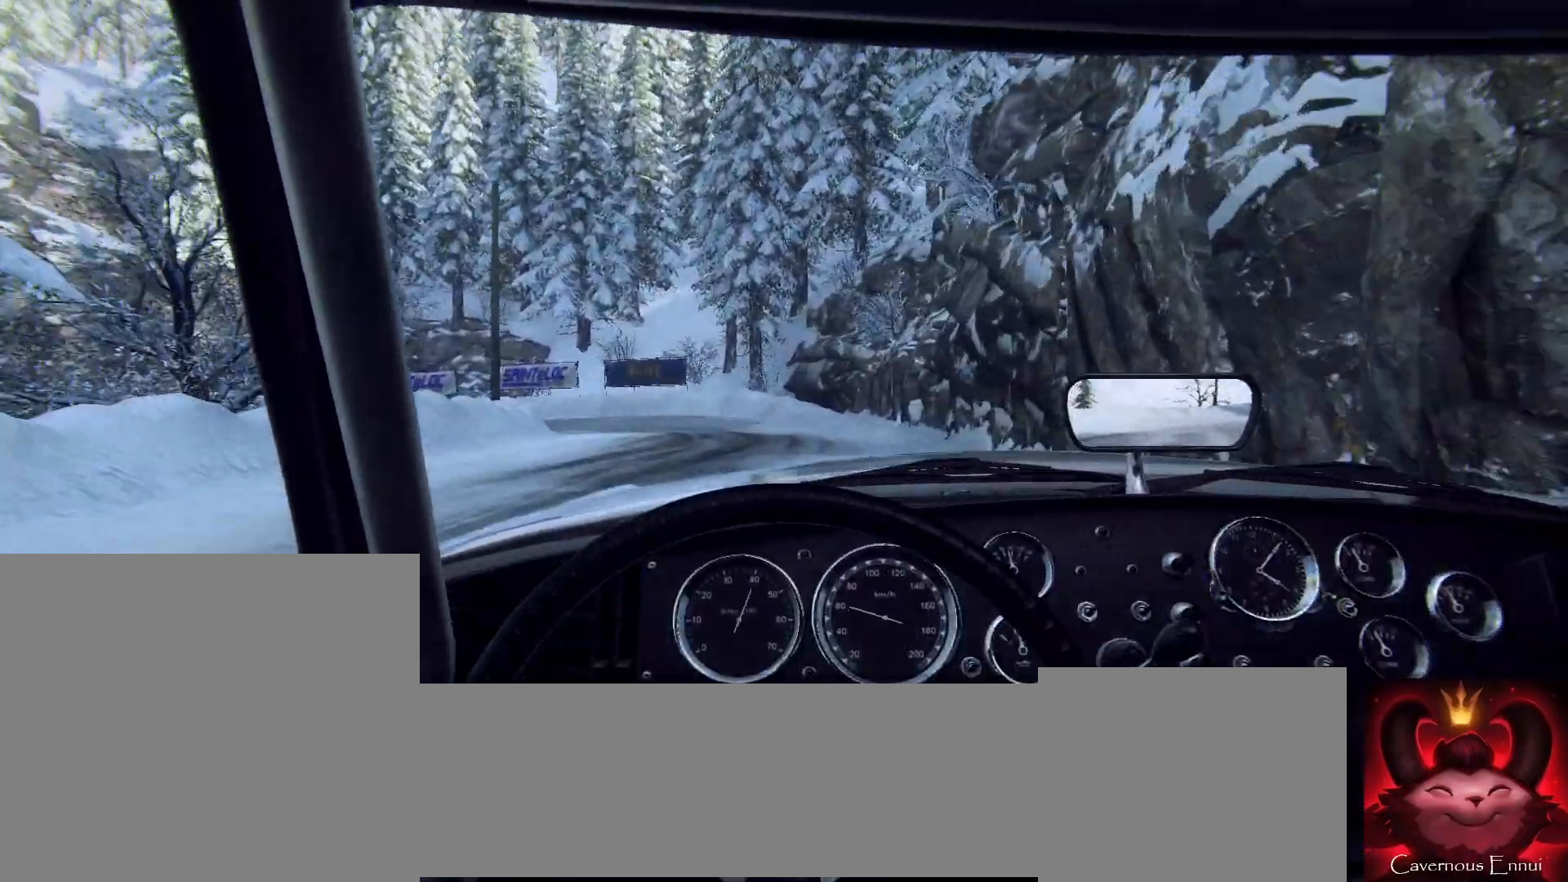
{"buttons": [], "left_stick": "center", "right_stick": "center", "events": [[33, "left_stick", "left"], [167, "left_stick", "center"]]}
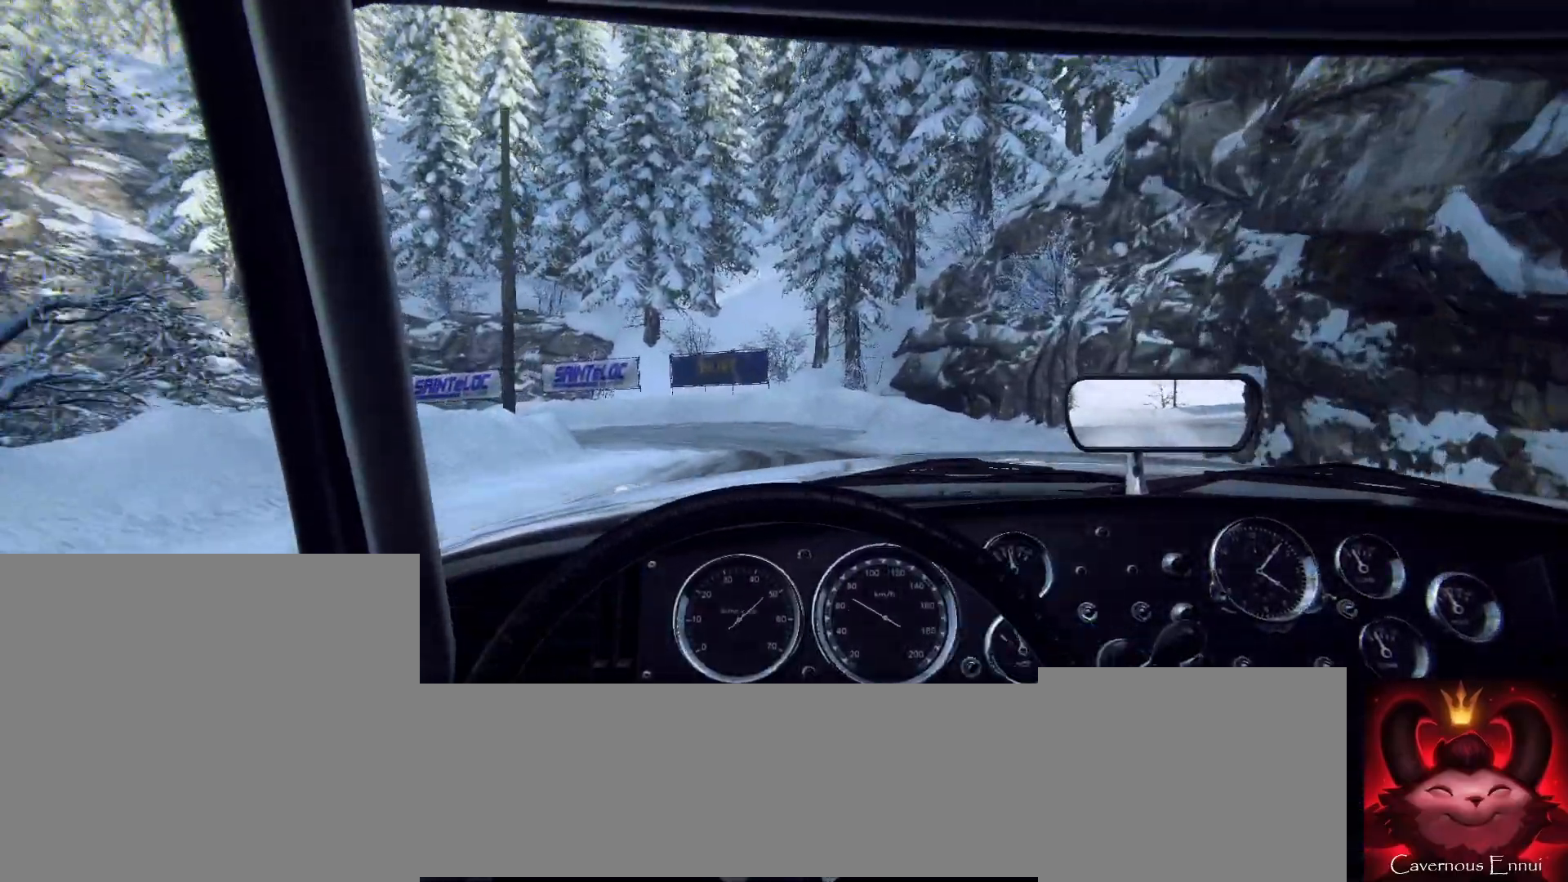
{"buttons": ["L1", "L2"], "left_stick": "left", "right_stick": "center", "events": [[133, "left_stick", "left"], [300, "L2", "down"], [433, "L1", "down"]]}
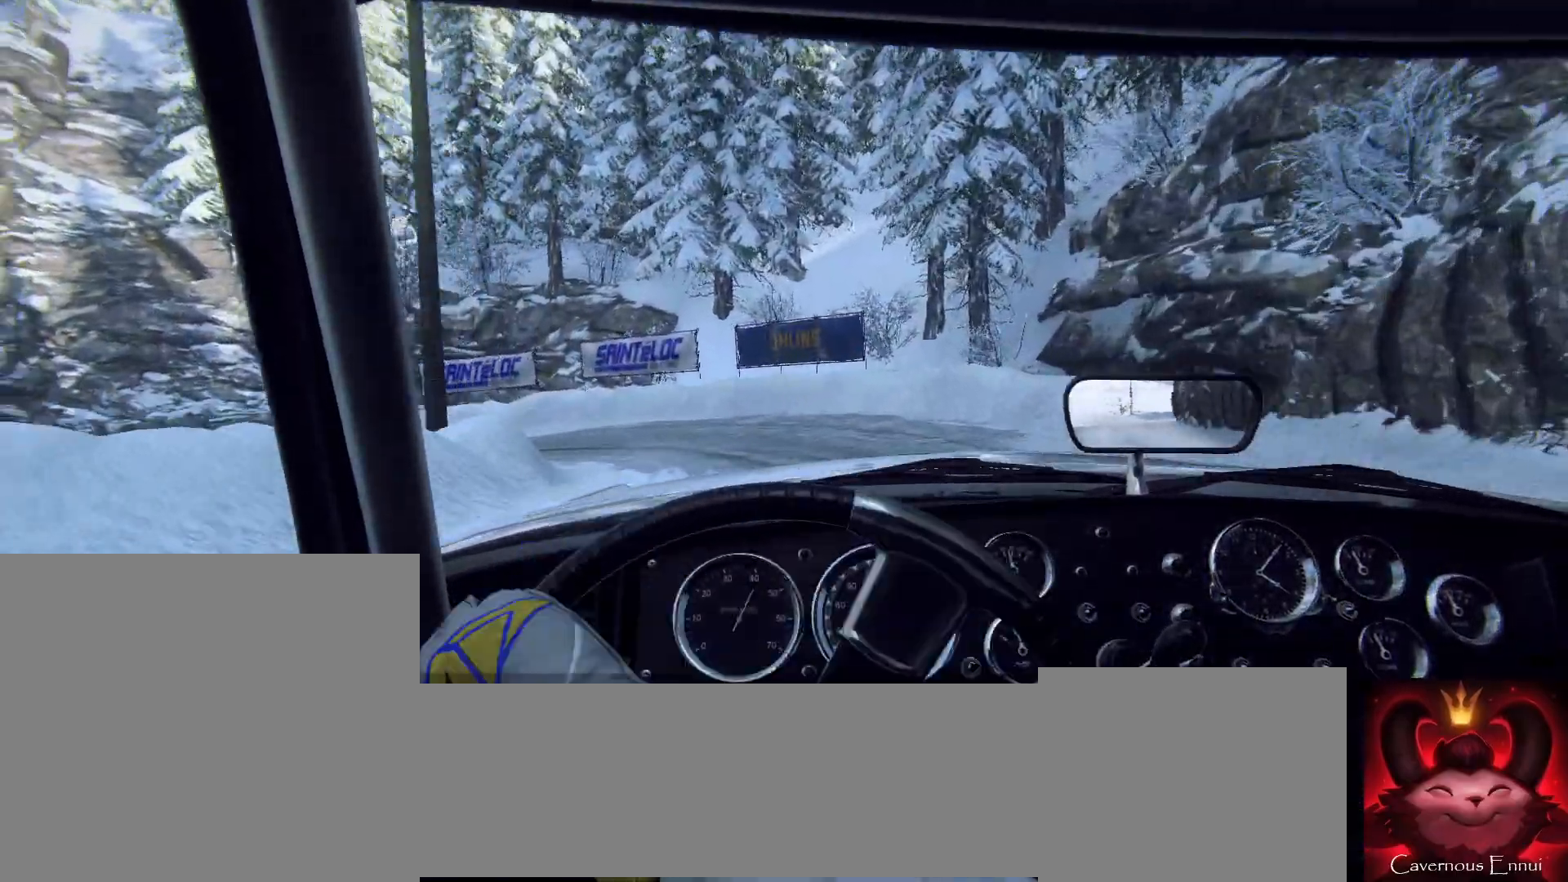
{"buttons": ["L2"], "left_stick": "left", "right_stick": "center", "events": [[67, "L1", "up"]]}
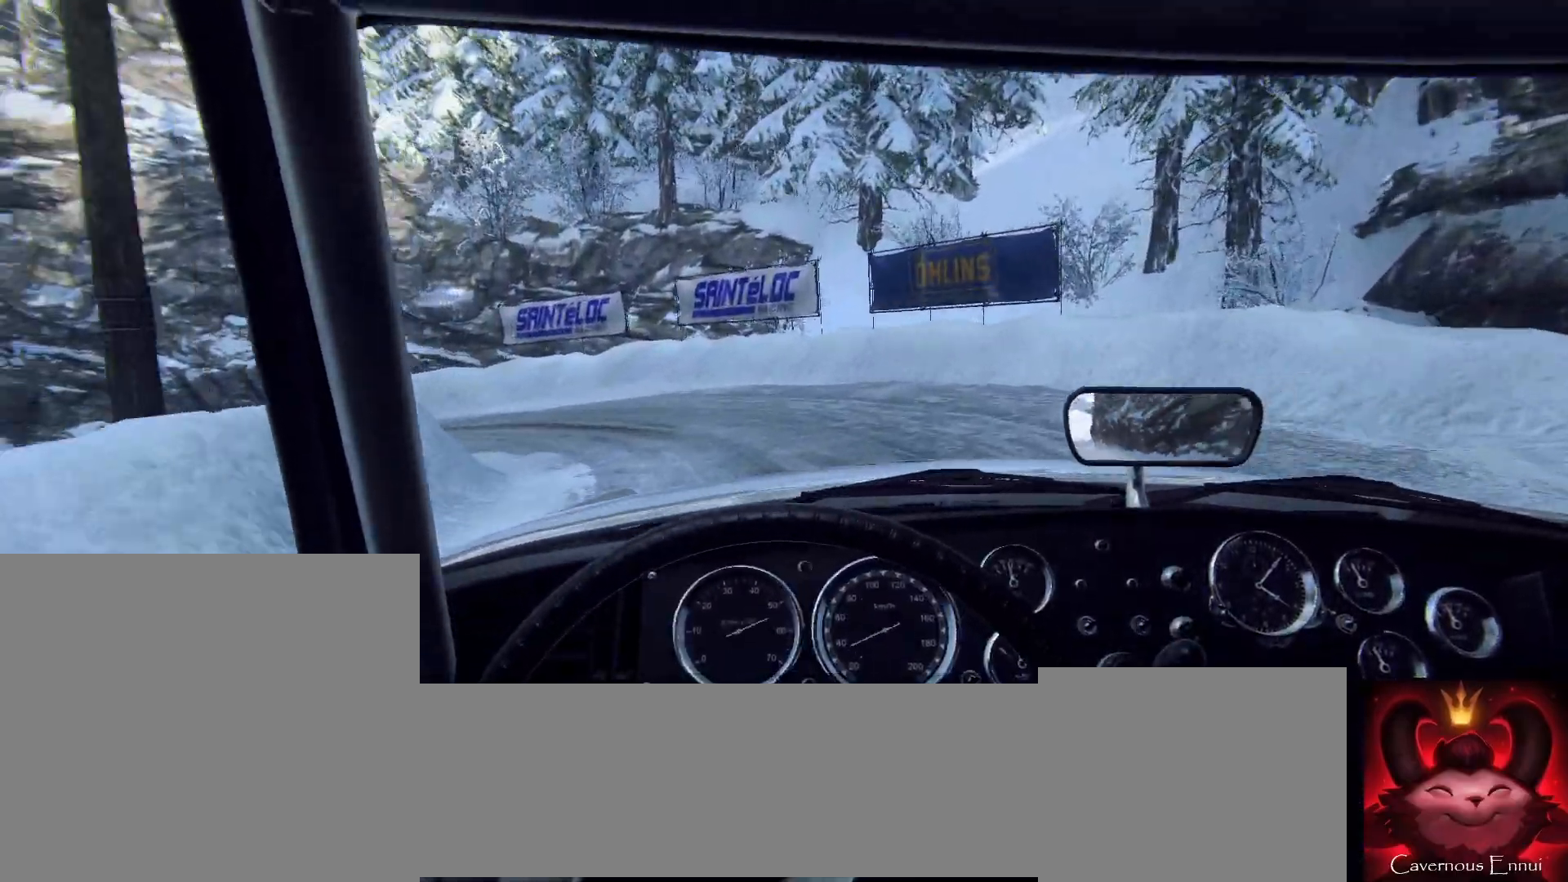
{"buttons": [], "left_stick": "left", "right_stick": "center", "events": [[167, "L2", "up"], [333, "L2", "down"], [500, "L2", "up"]]}
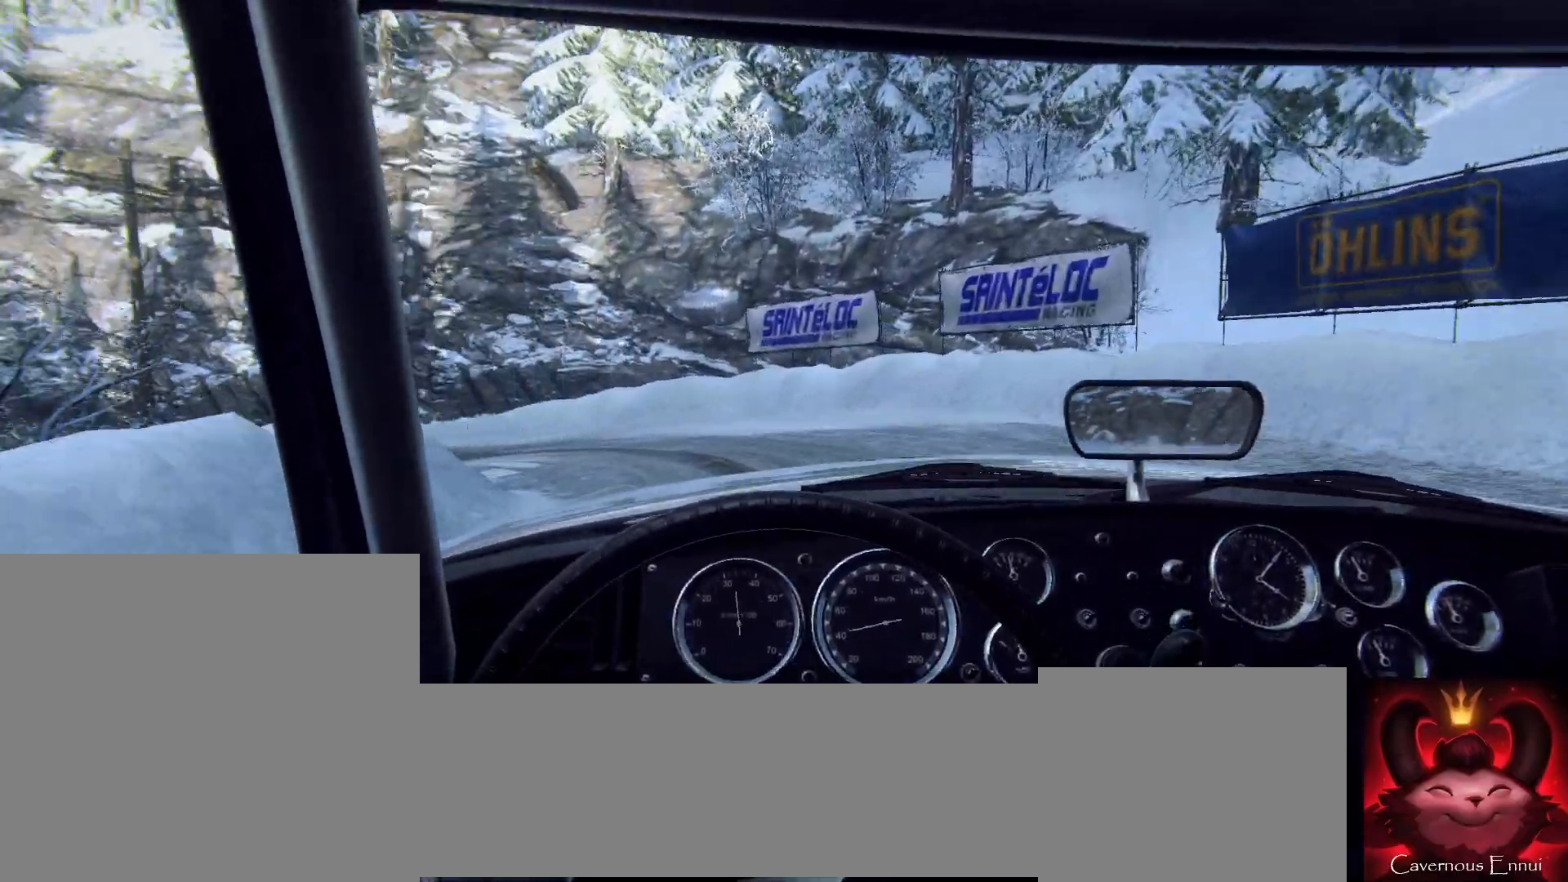
{"buttons": [], "left_stick": "left", "right_stick": "center", "events": []}
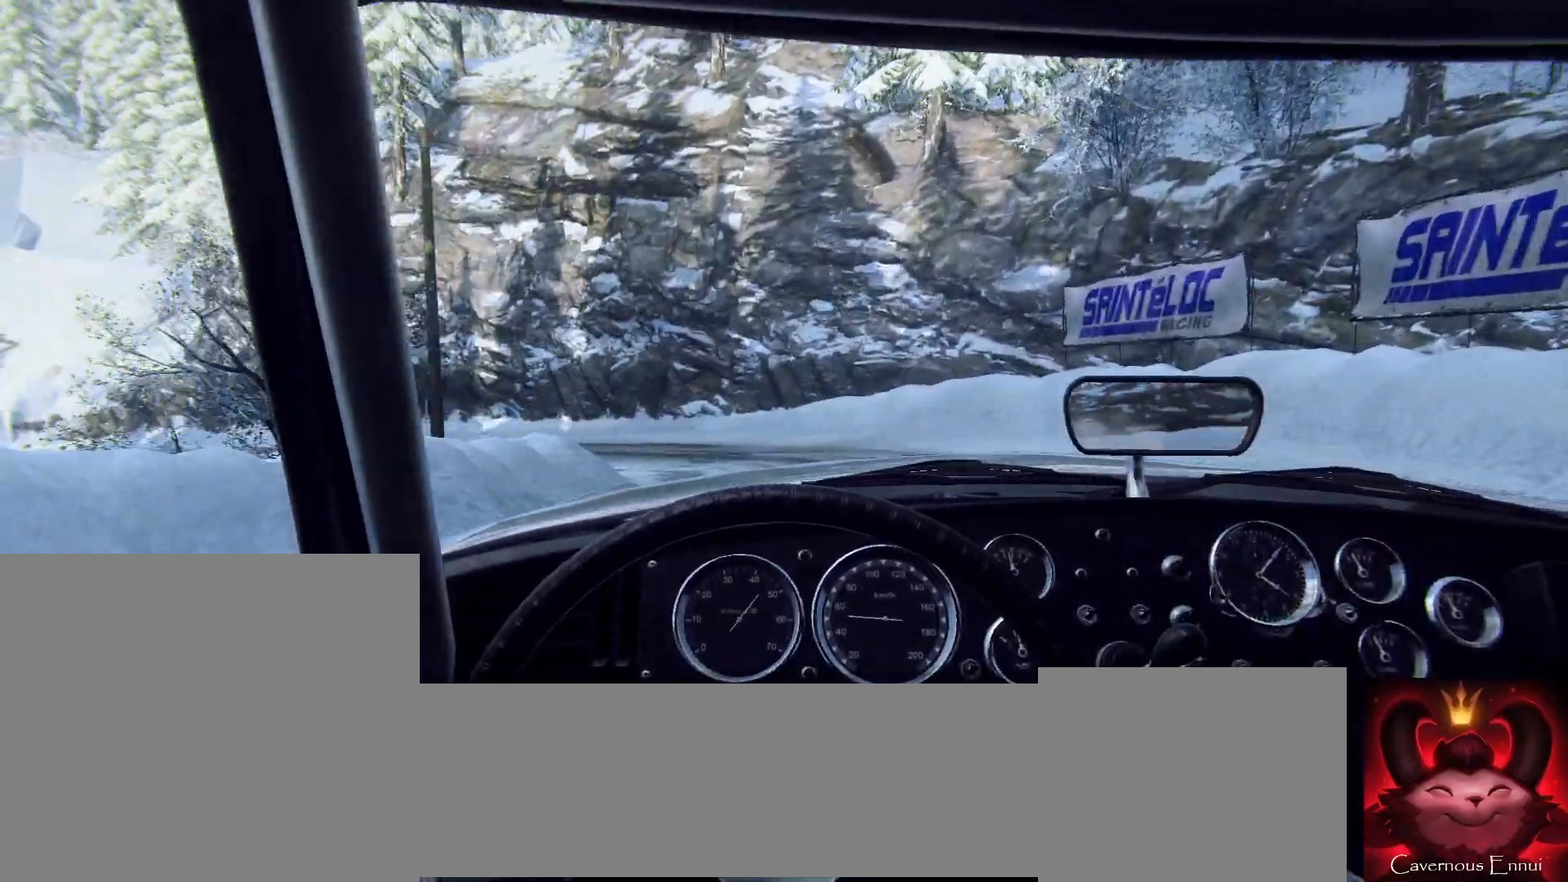
{"buttons": [], "left_stick": "left", "right_stick": "center", "events": [[267, "left_stick", "center"], [433, "left_stick", "left"]]}
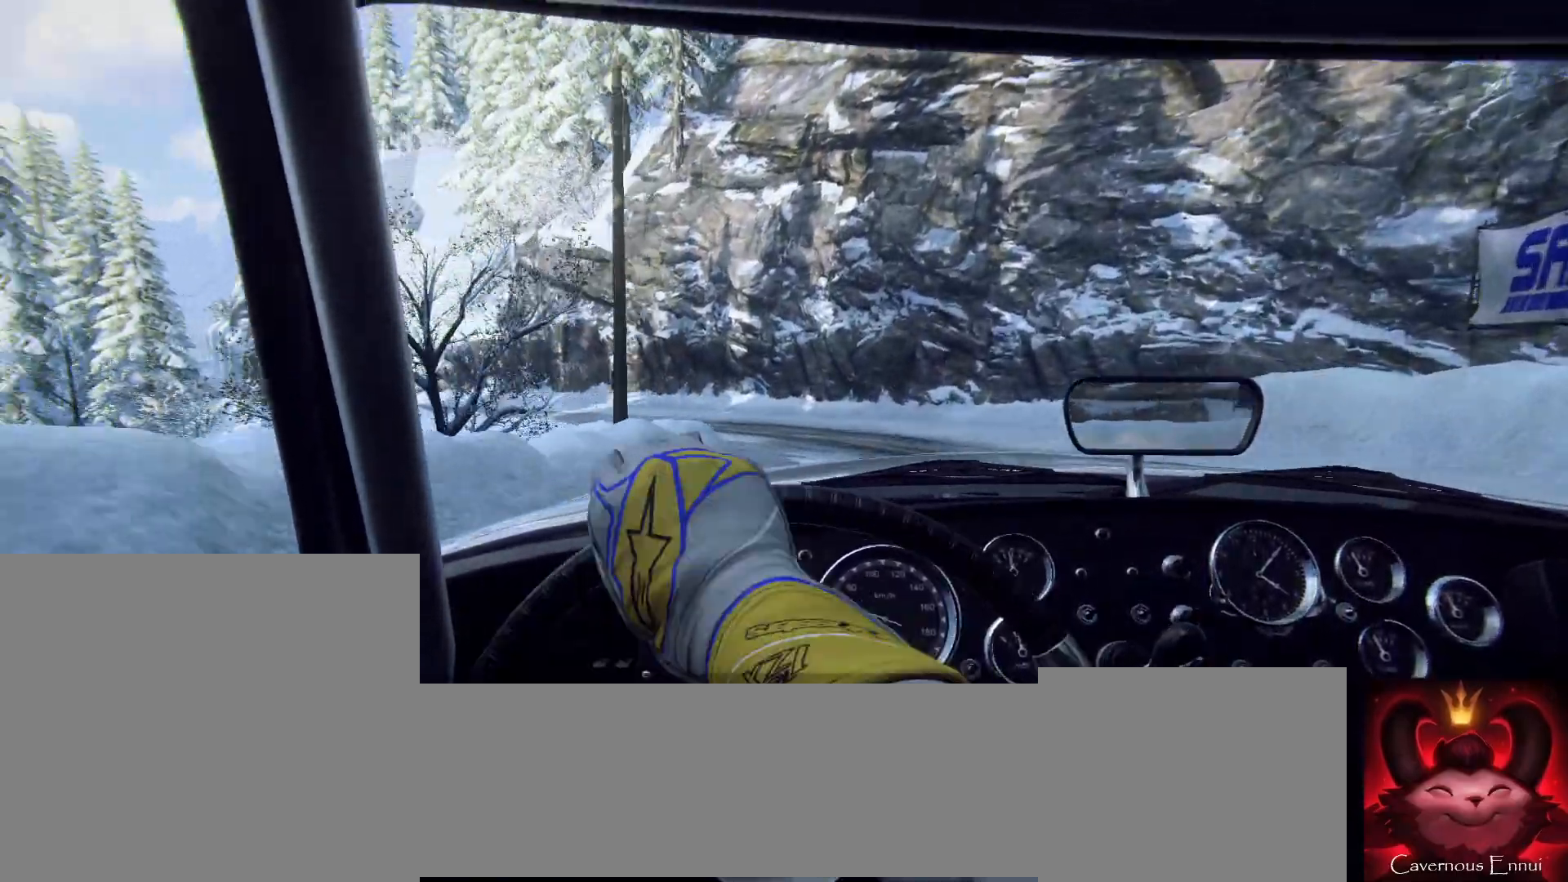
{"buttons": [], "left_stick": "left", "right_stick": "center", "events": []}
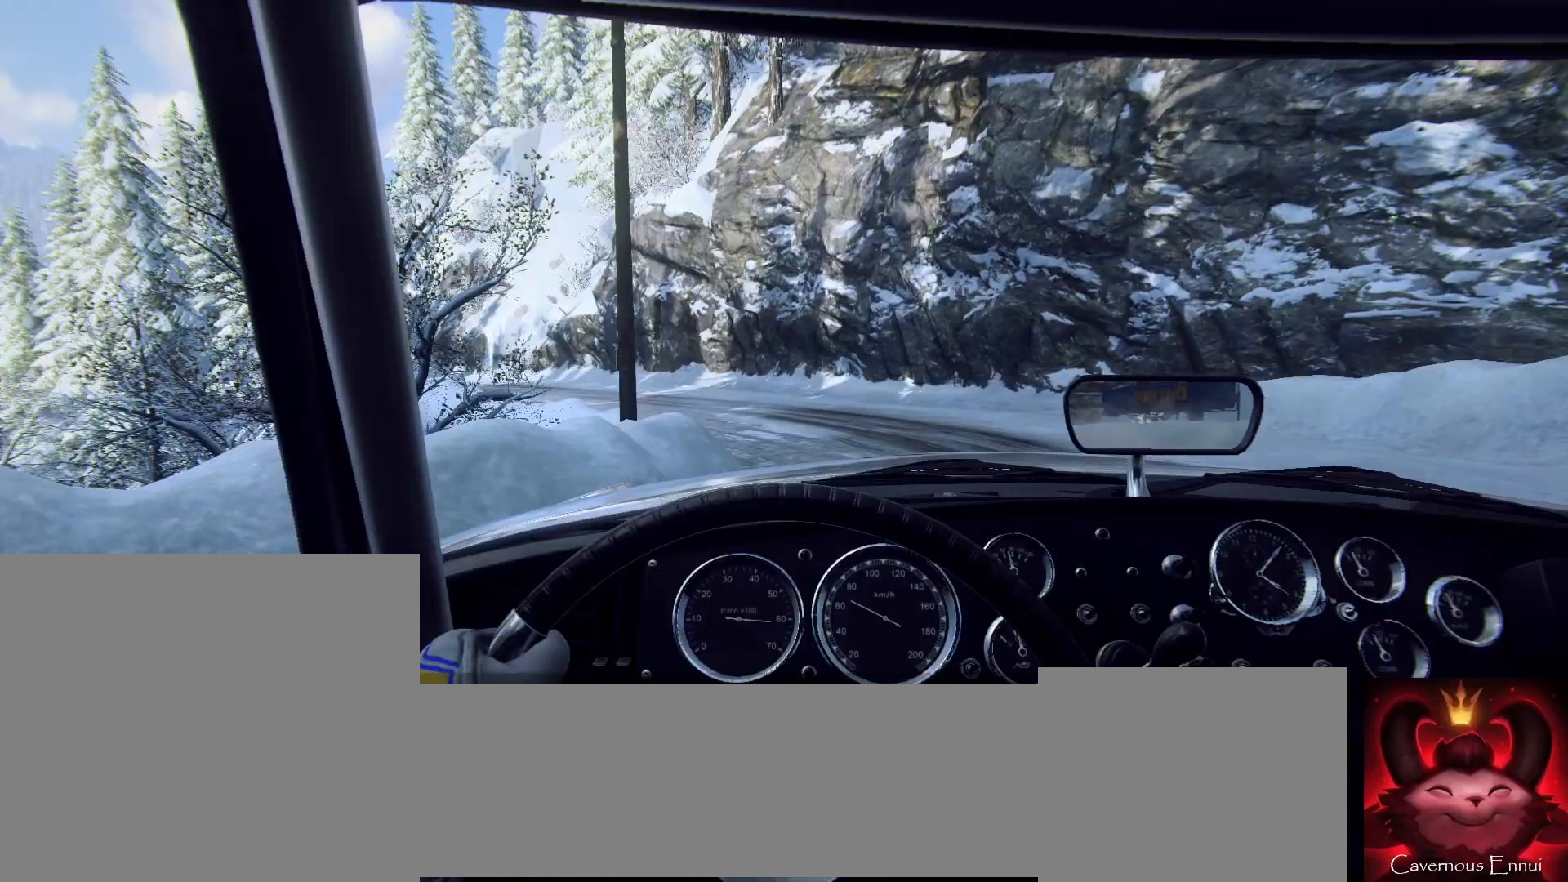
{"buttons": [], "left_stick": "left", "right_stick": "center", "events": [[167, "R1", "down"], [233, "left_stick", "center"], [267, "R1", "up"], [433, "left_stick", "left"]]}
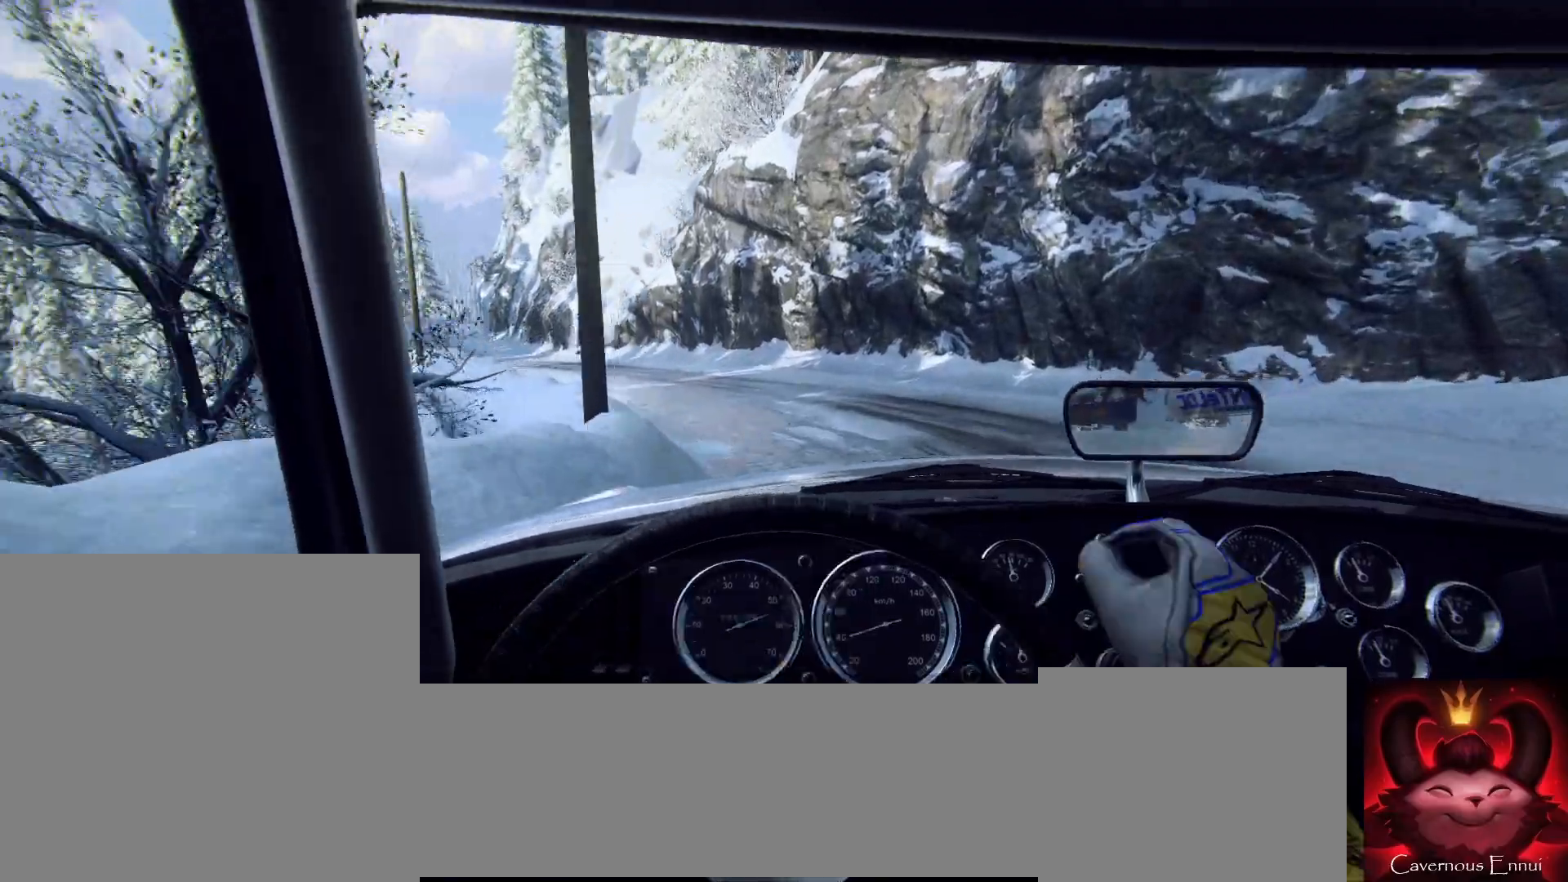
{"buttons": [], "left_stick": "left", "right_stick": "center", "events": [[133, "left_stick", "center"], [333, "left_stick", "left"]]}
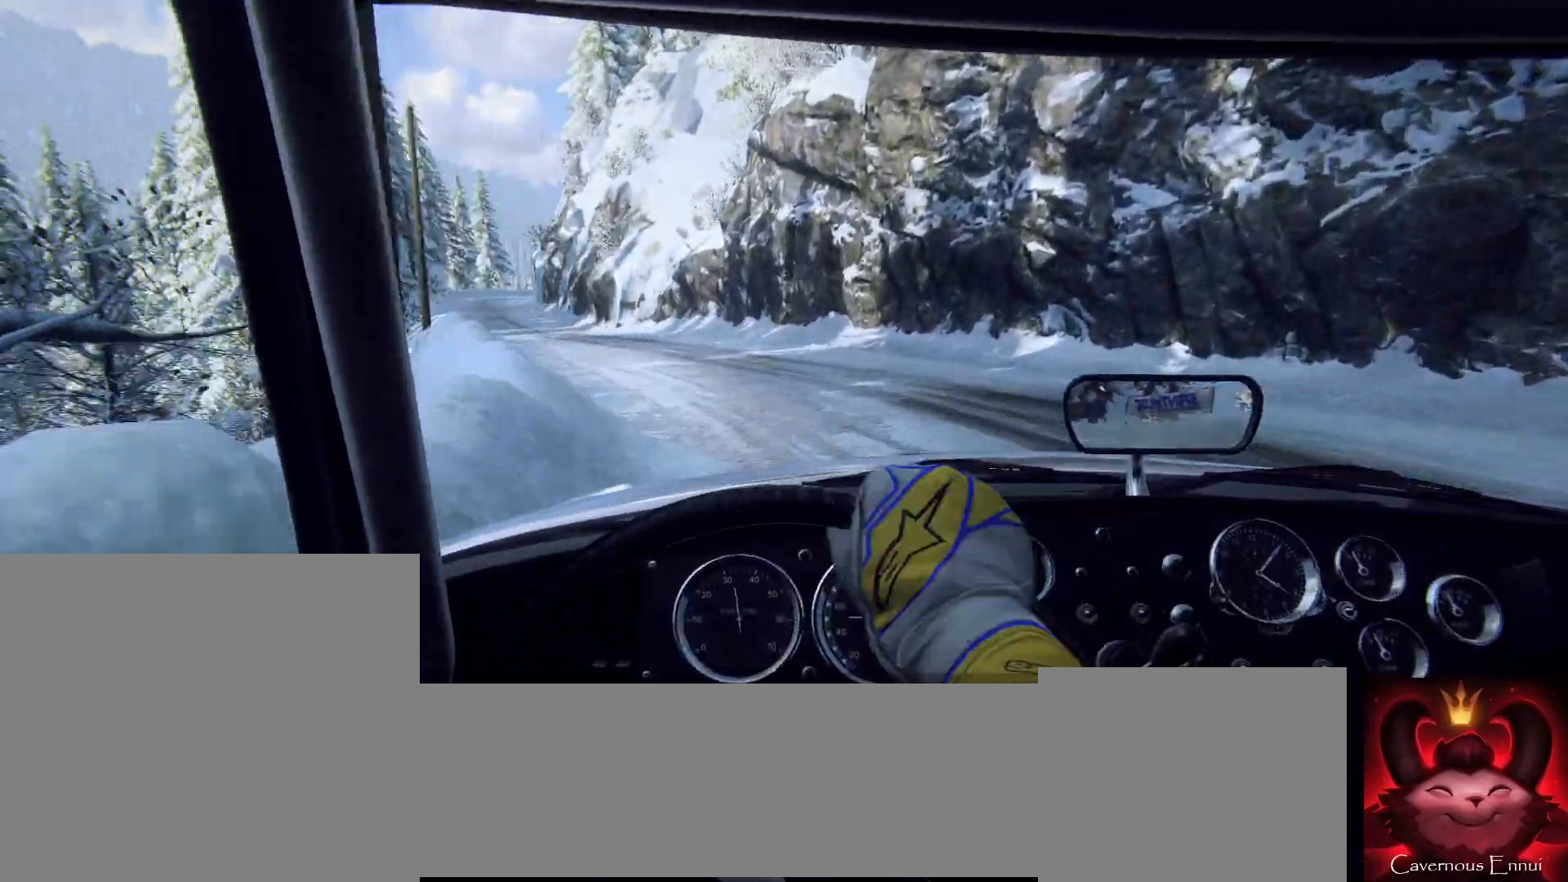
{"buttons": [], "left_stick": "left", "right_stick": "center", "events": [[167, "left_stick", "center"], [300, "left_stick", "left"]]}
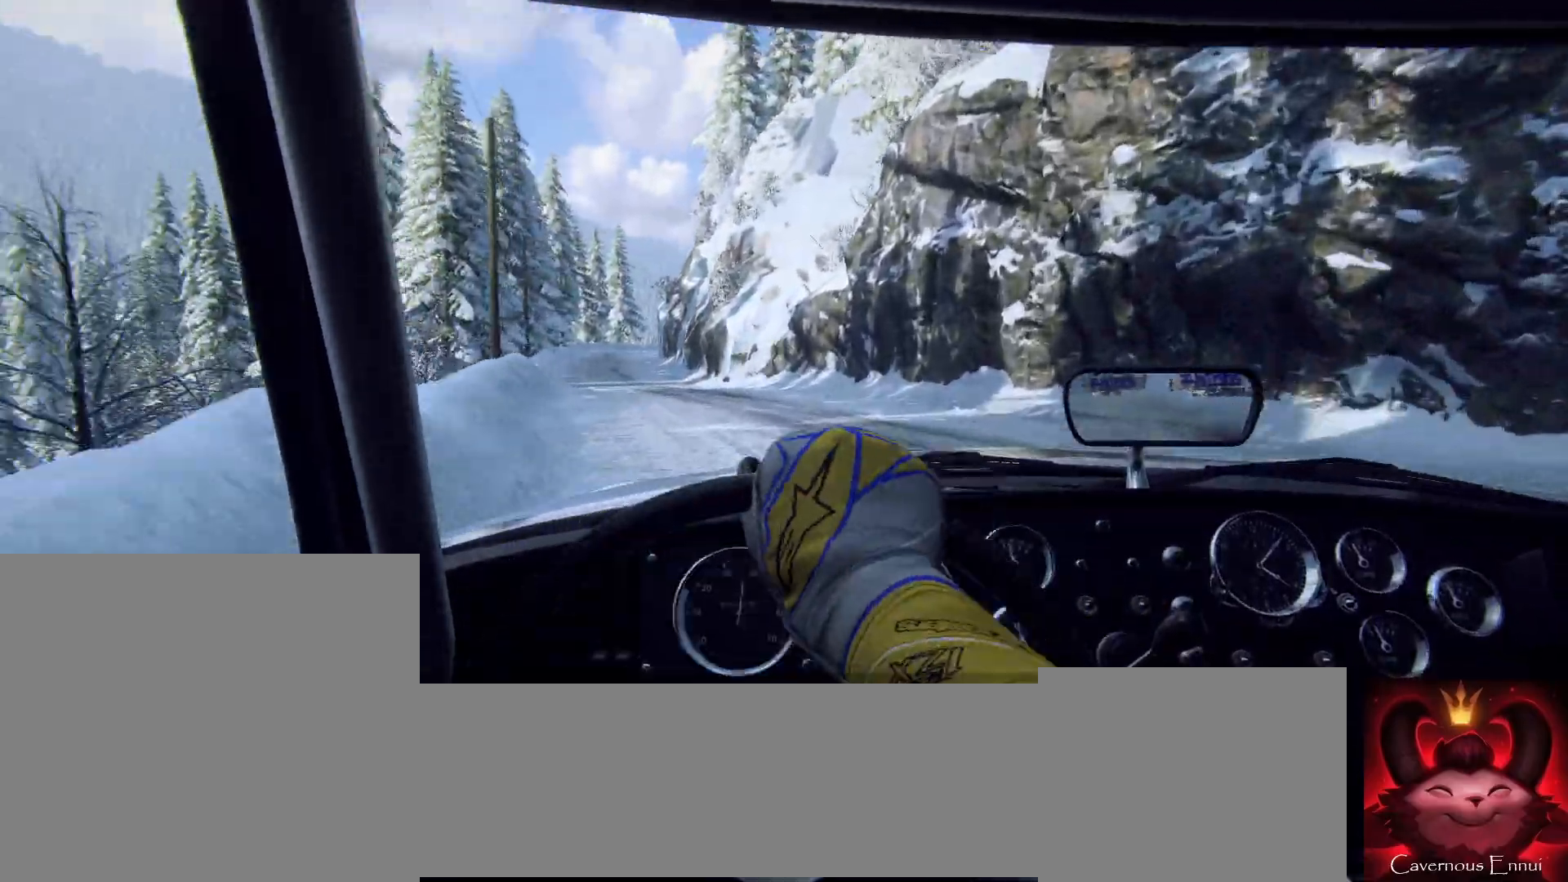
{"buttons": [], "left_stick": "center", "right_stick": "center", "events": [[133, "left_stick", "center"]]}
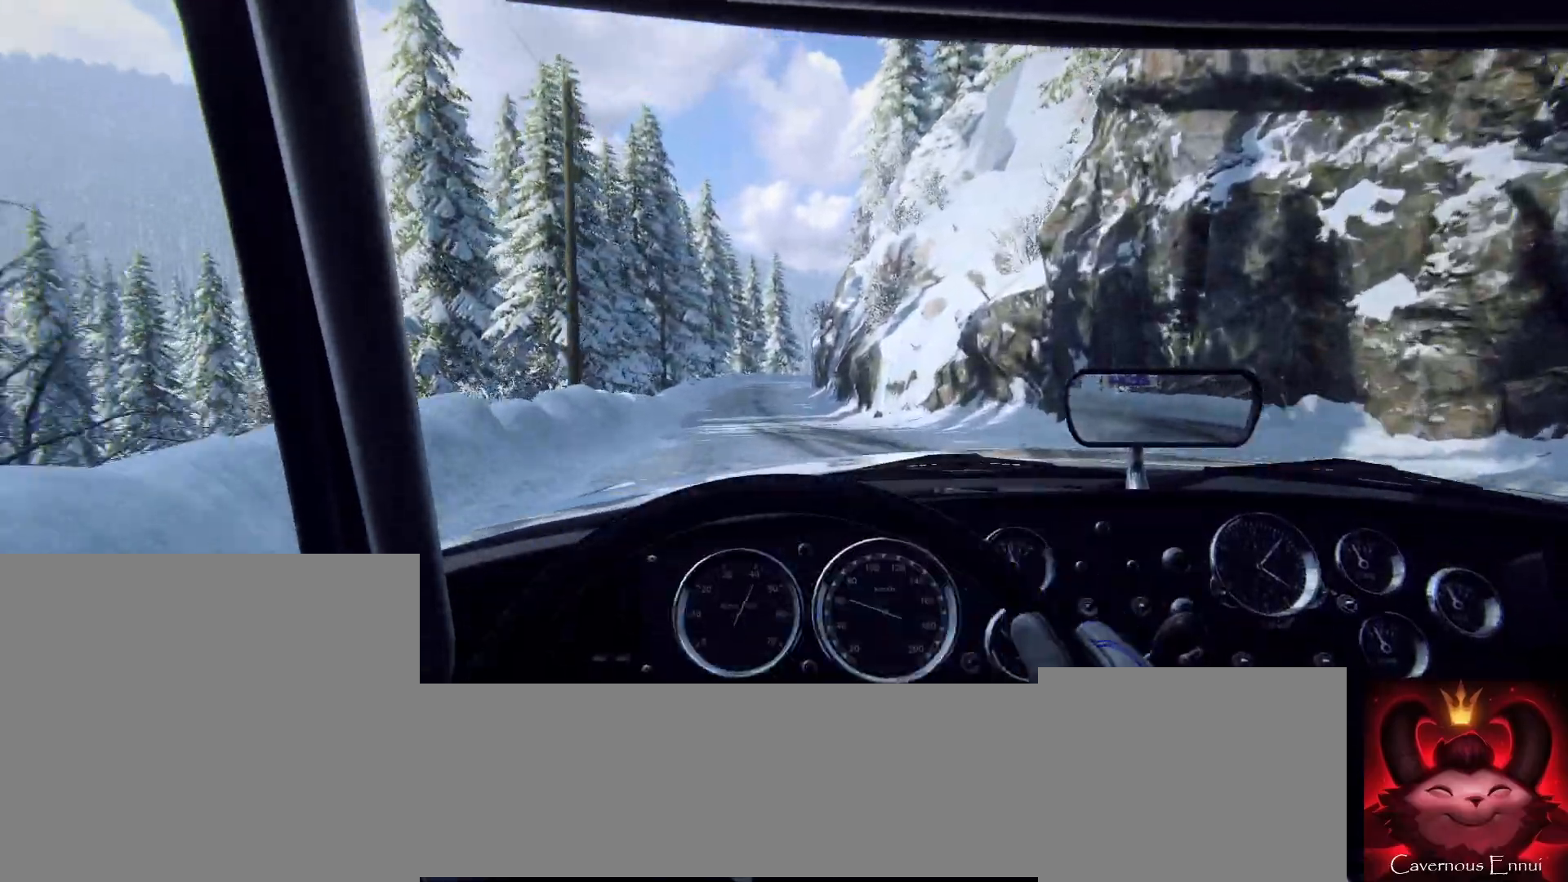
{"buttons": [], "left_stick": "center", "right_stick": "center", "events": [[200, "left_stick", "left"], [467, "left_stick", "center"]]}
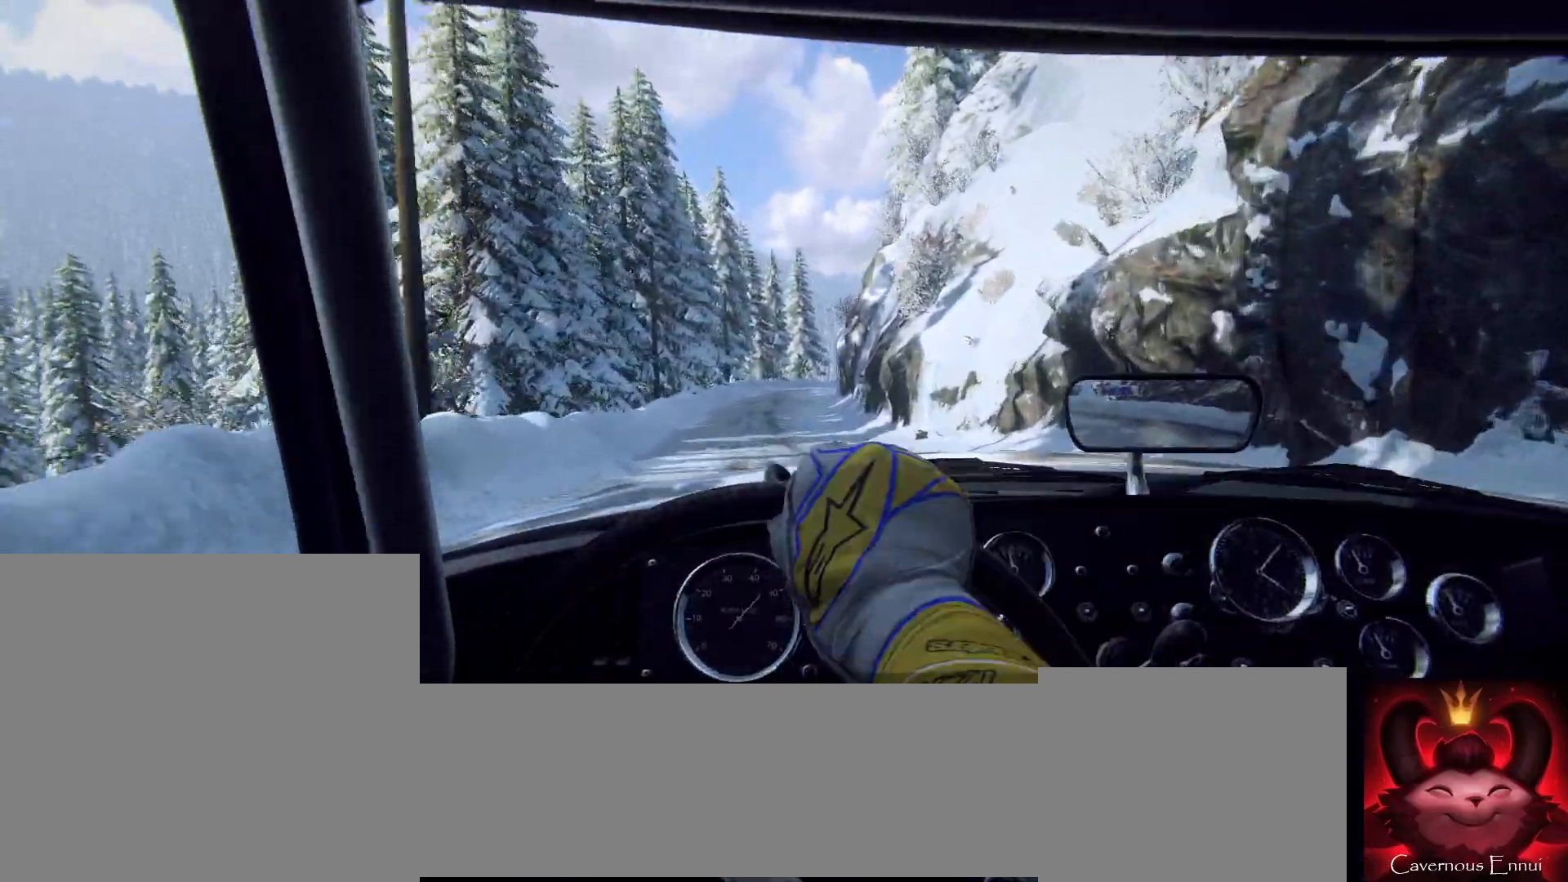
{"buttons": [], "left_stick": "center", "right_stick": "center", "events": [[200, "left_stick", "down-left"], [367, "left_stick", "center"]]}
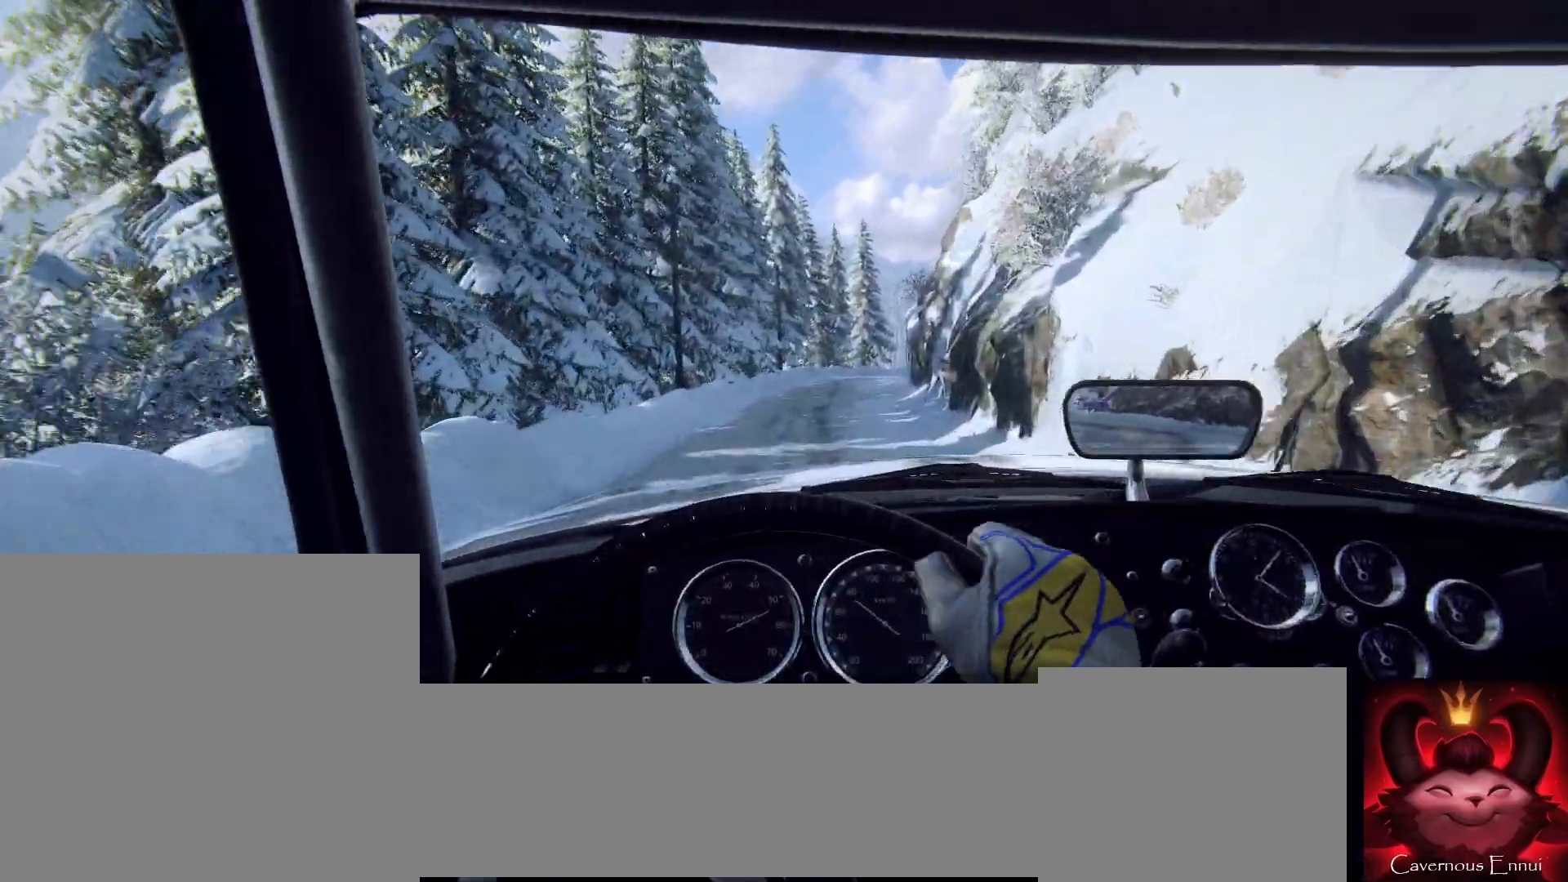
{"buttons": [], "left_stick": "center", "right_stick": "center", "events": []}
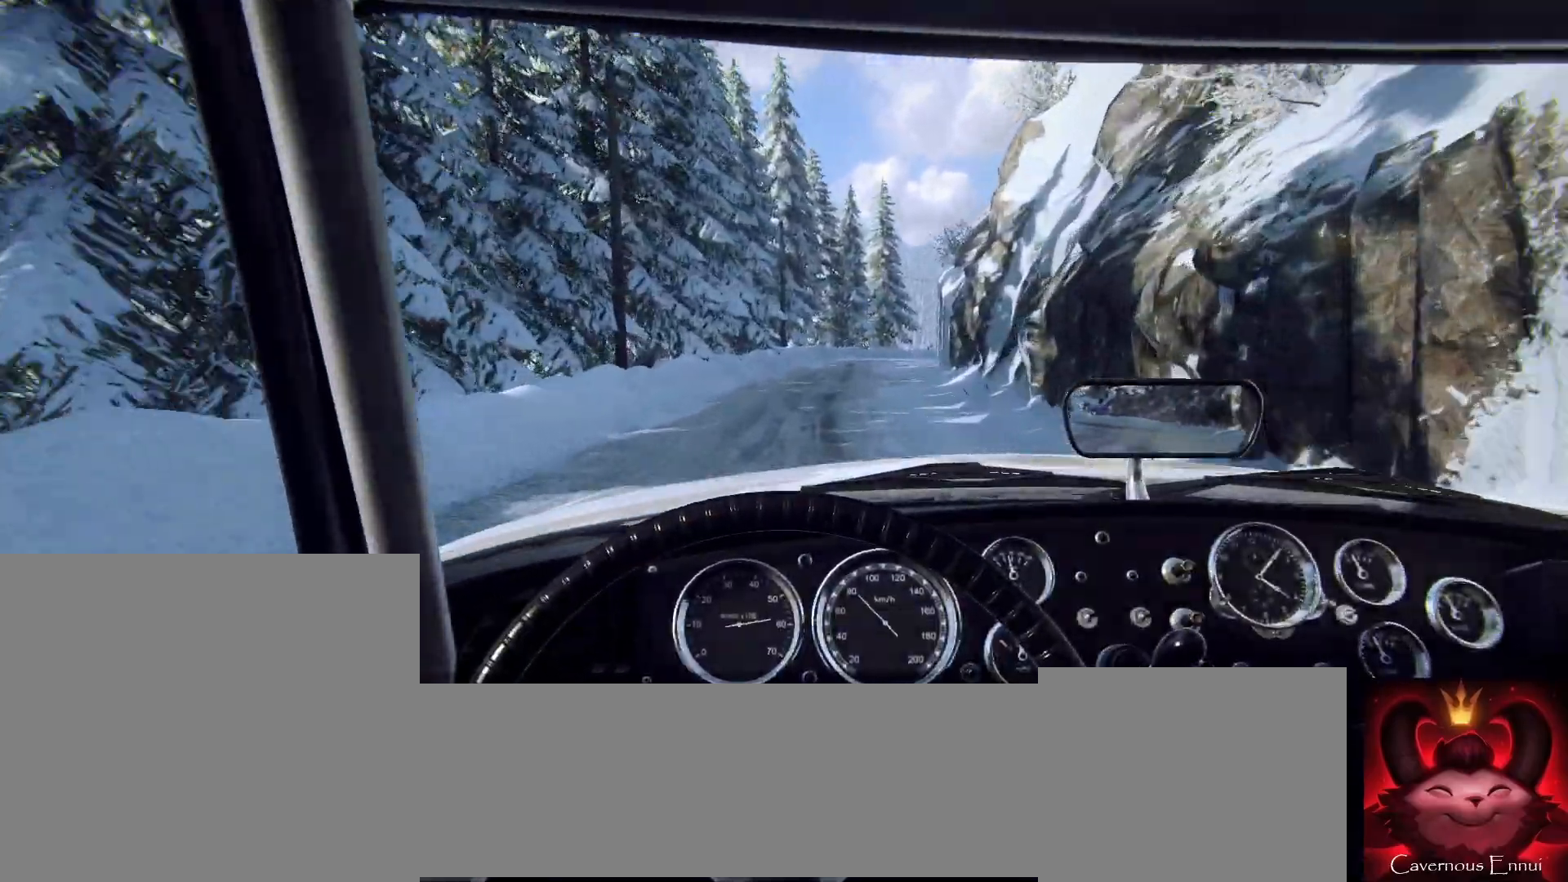
{"buttons": [], "left_stick": "center", "right_stick": "center", "events": []}
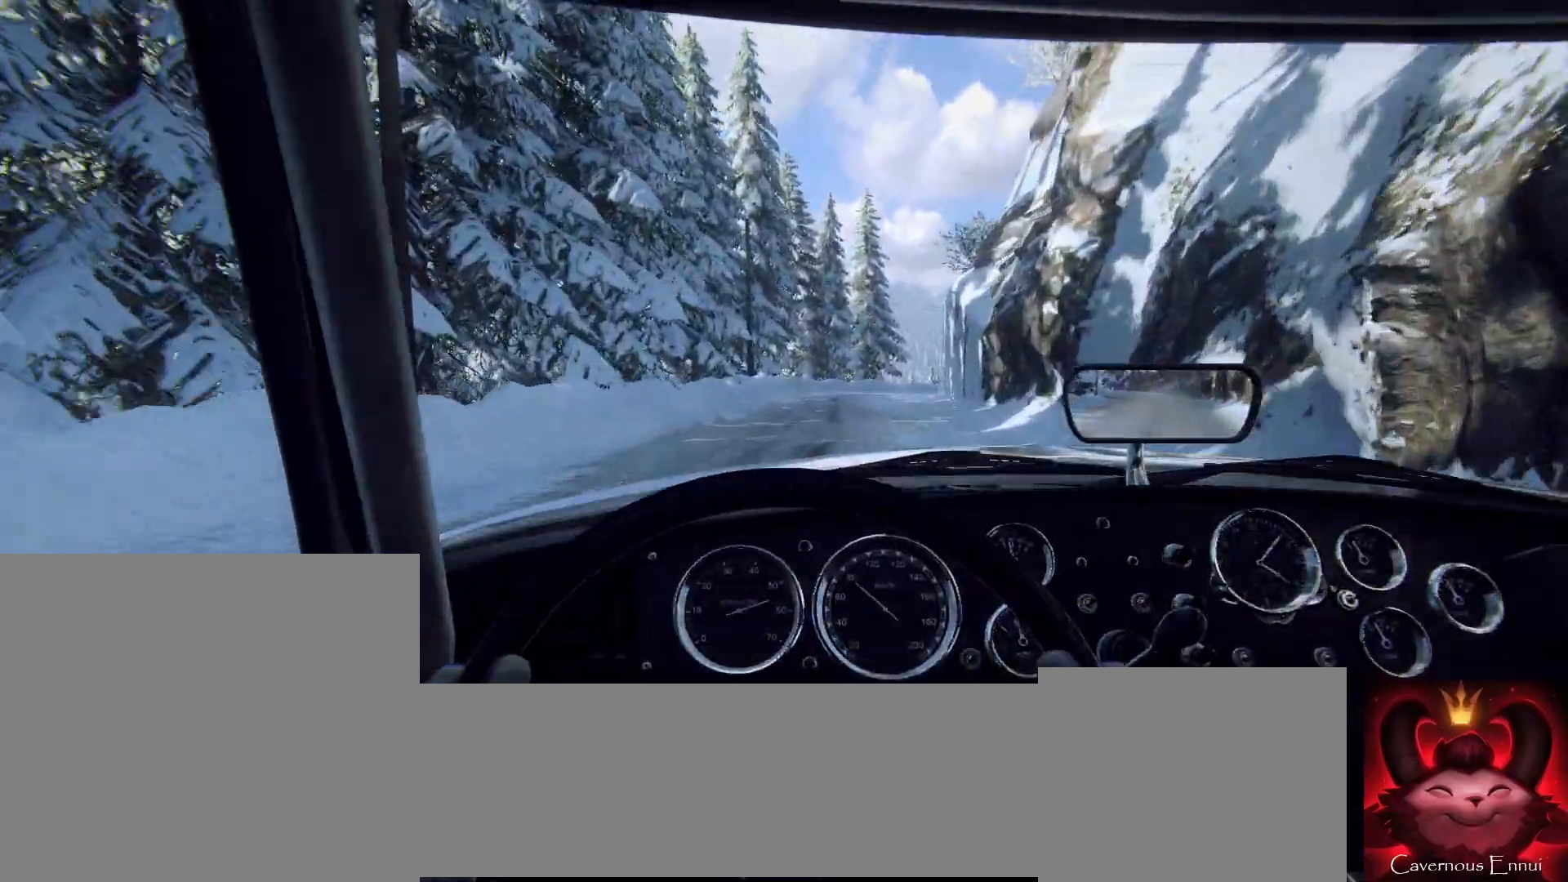
{"buttons": [], "left_stick": "center", "right_stick": "center", "events": [[267, "left_stick", "right"], [467, "left_stick", "center"]]}
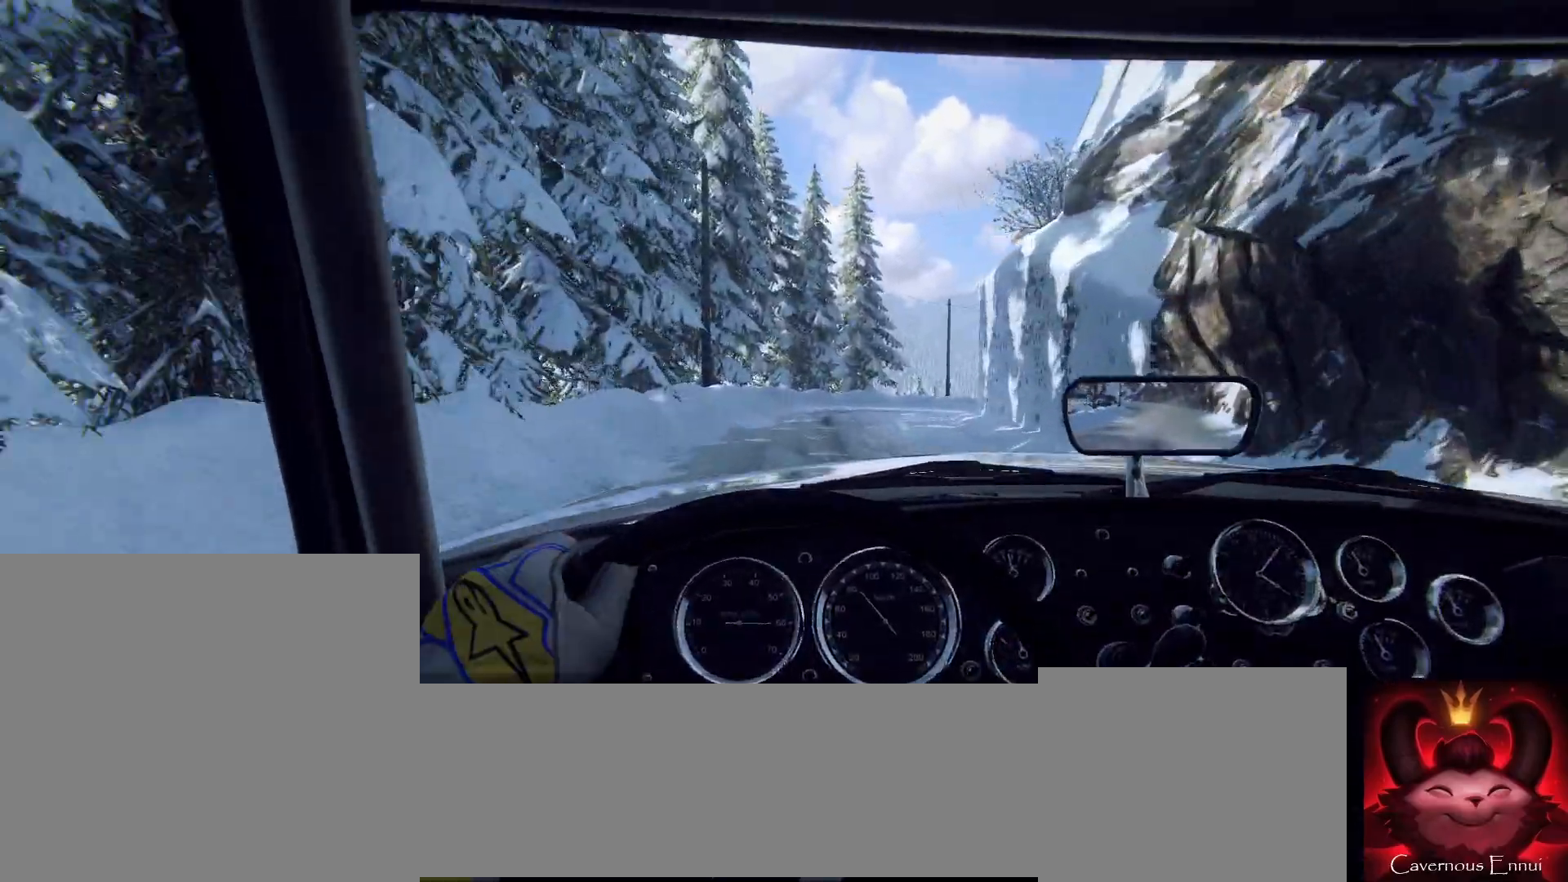
{"buttons": [], "left_stick": "center", "right_stick": "center", "events": [[67, "L2", "down"], [67, "left_stick", "right"], [433, "L2", "up"], [467, "left_stick", "center"]]}
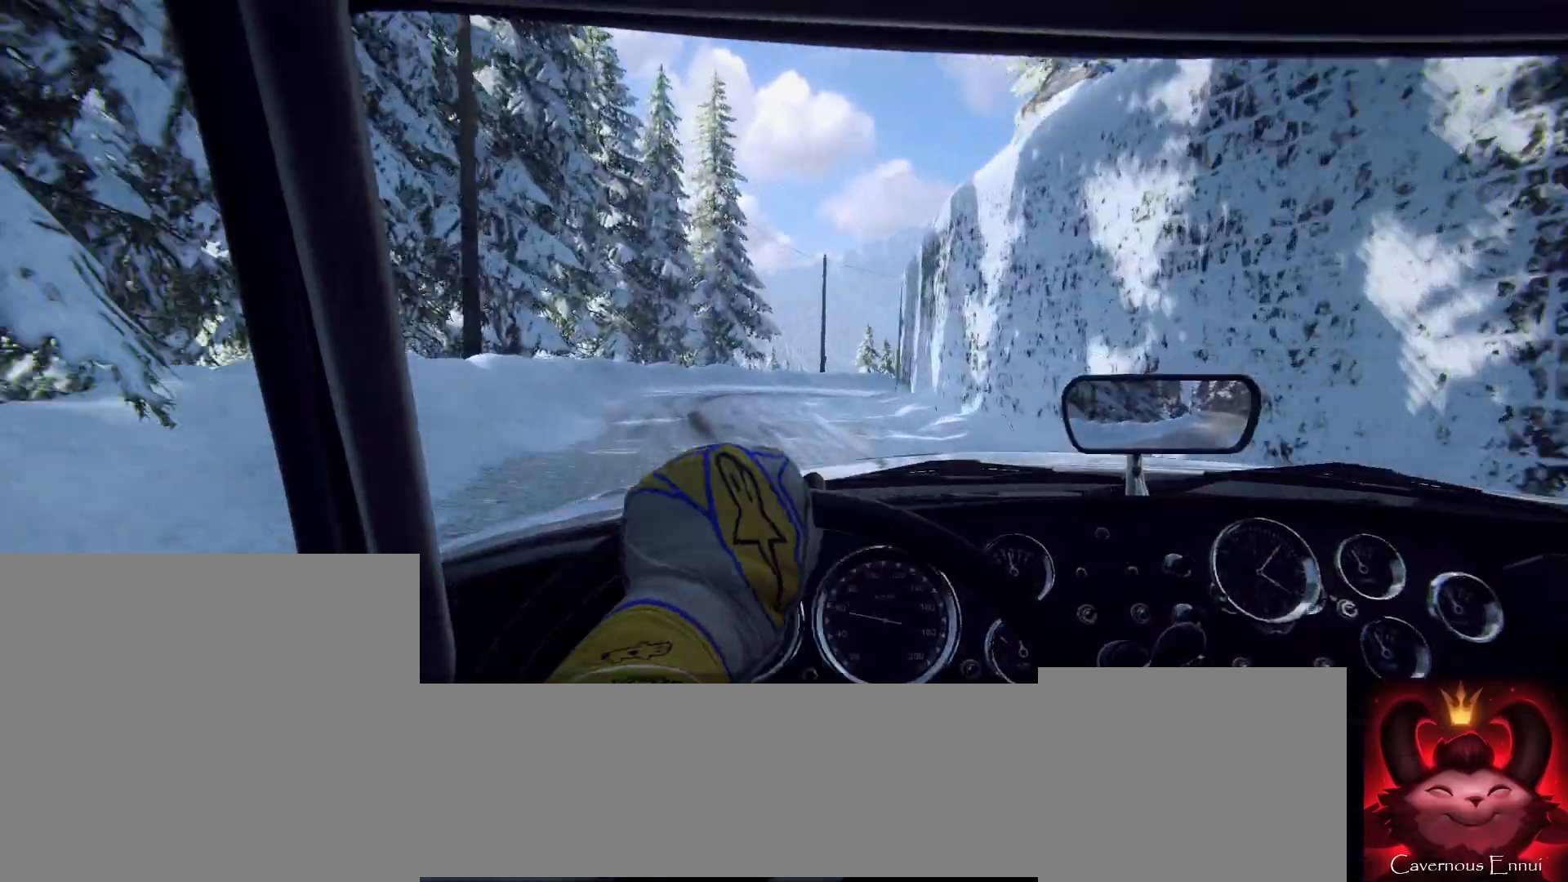
{"buttons": [], "left_stick": "center", "right_stick": "center", "events": [[200, "left_stick", "down-left"], [400, "left_stick", "center"]]}
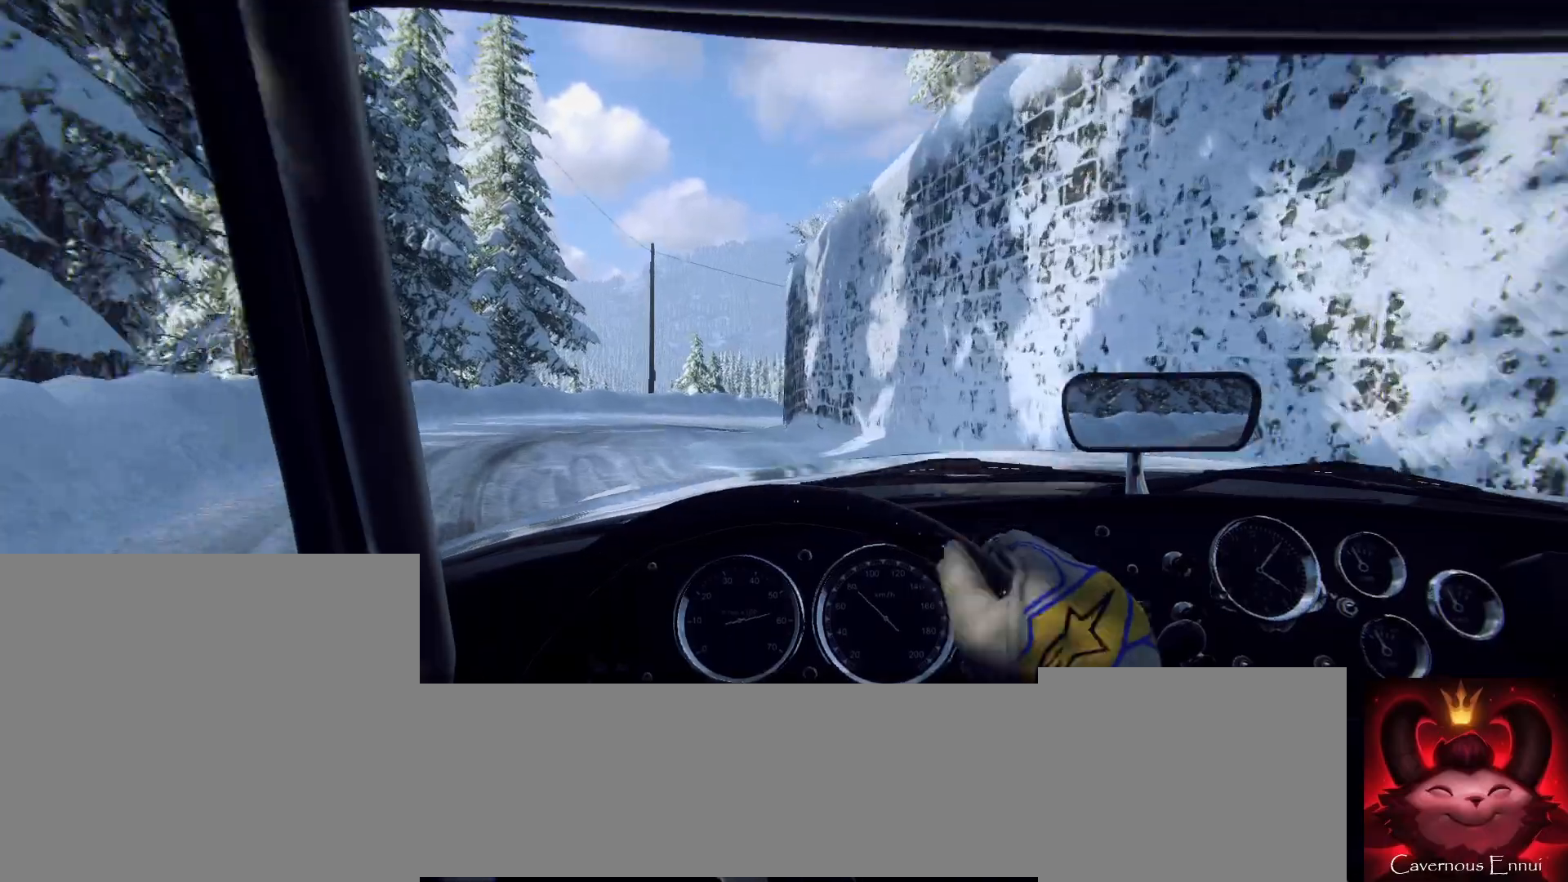
{"buttons": ["L2"], "left_stick": "right", "right_stick": "center", "events": [[33, "L2", "down"], [167, "left_stick", "right"], [333, "L1", "down"], [500, "L1", "up"]]}
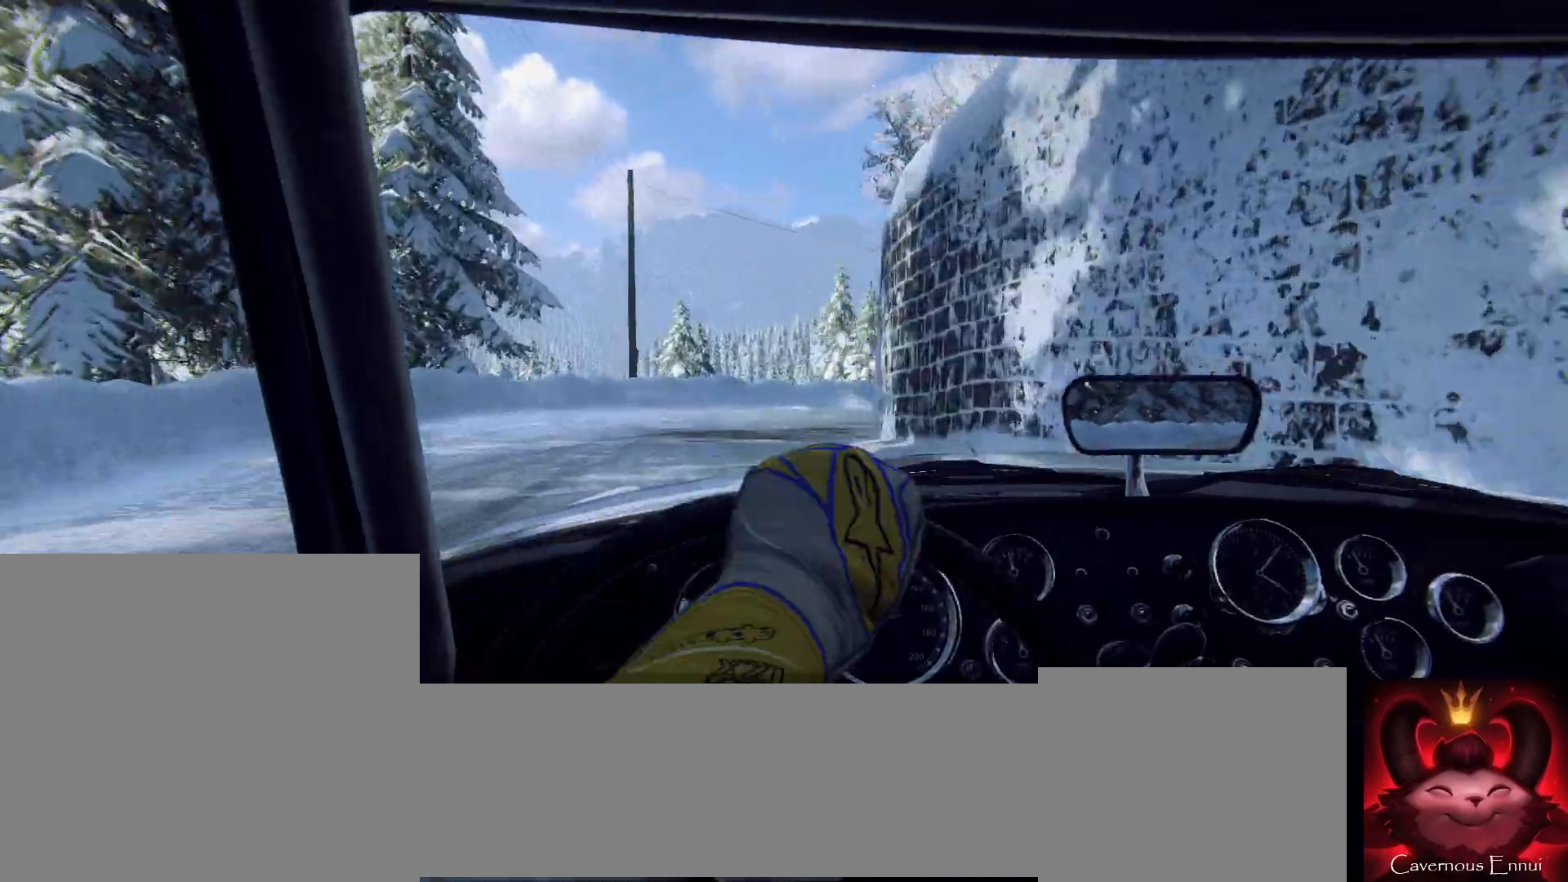
{"buttons": ["L2"], "left_stick": "right", "right_stick": "center", "events": []}
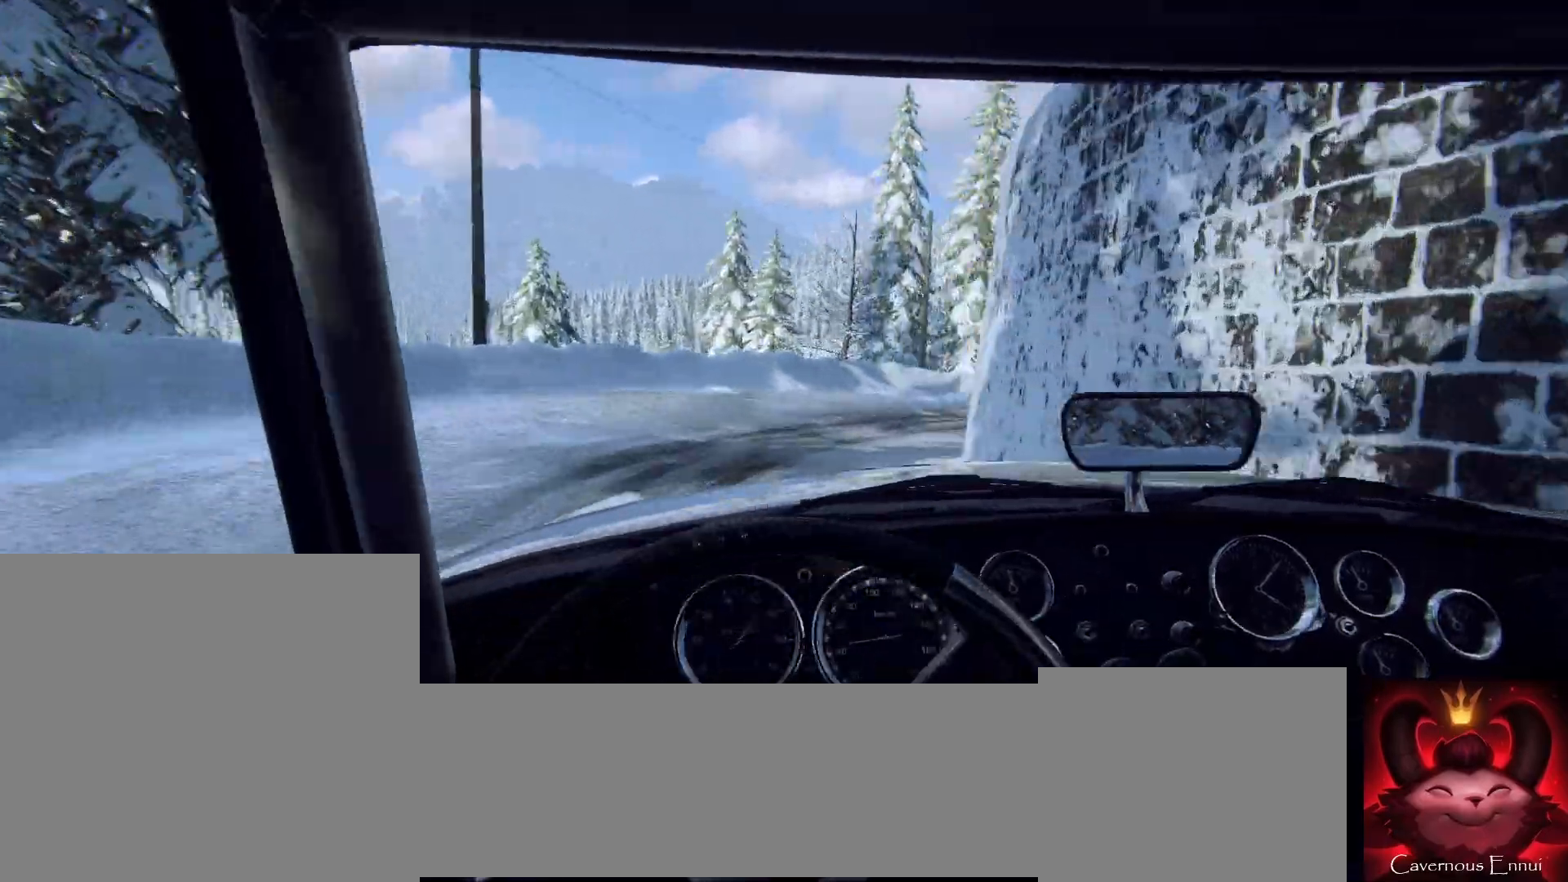
{"buttons": [], "left_stick": "right", "right_stick": "center", "events": [[133, "L2", "up"], [300, "L2", "down"], [367, "L2", "up"]]}
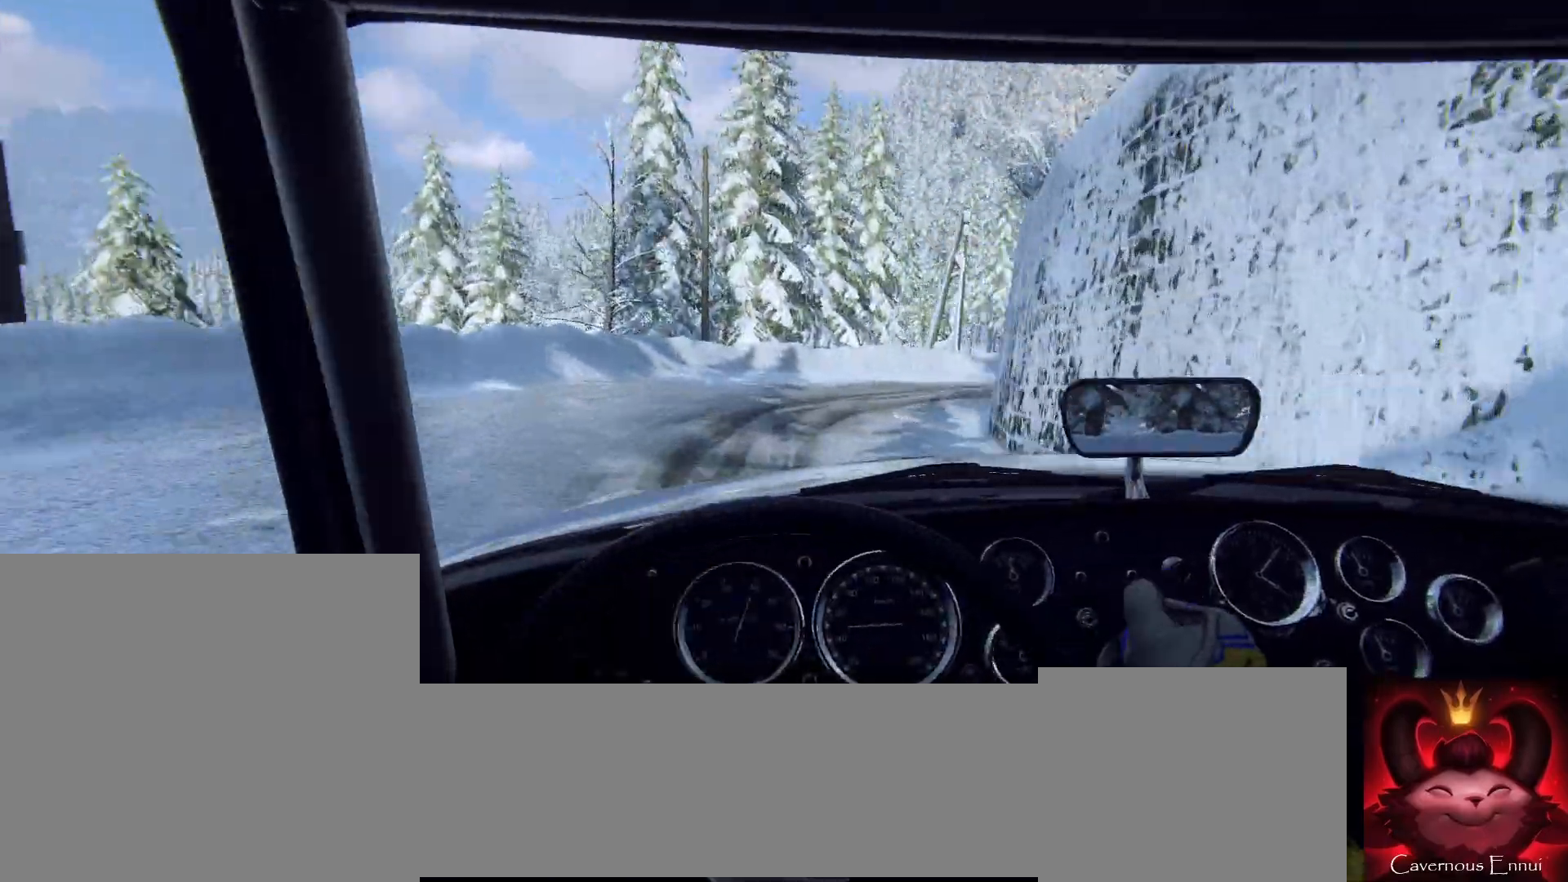
{"buttons": [], "left_stick": "right", "right_stick": "center", "events": [[367, "L2", "down"], [467, "L2", "up"]]}
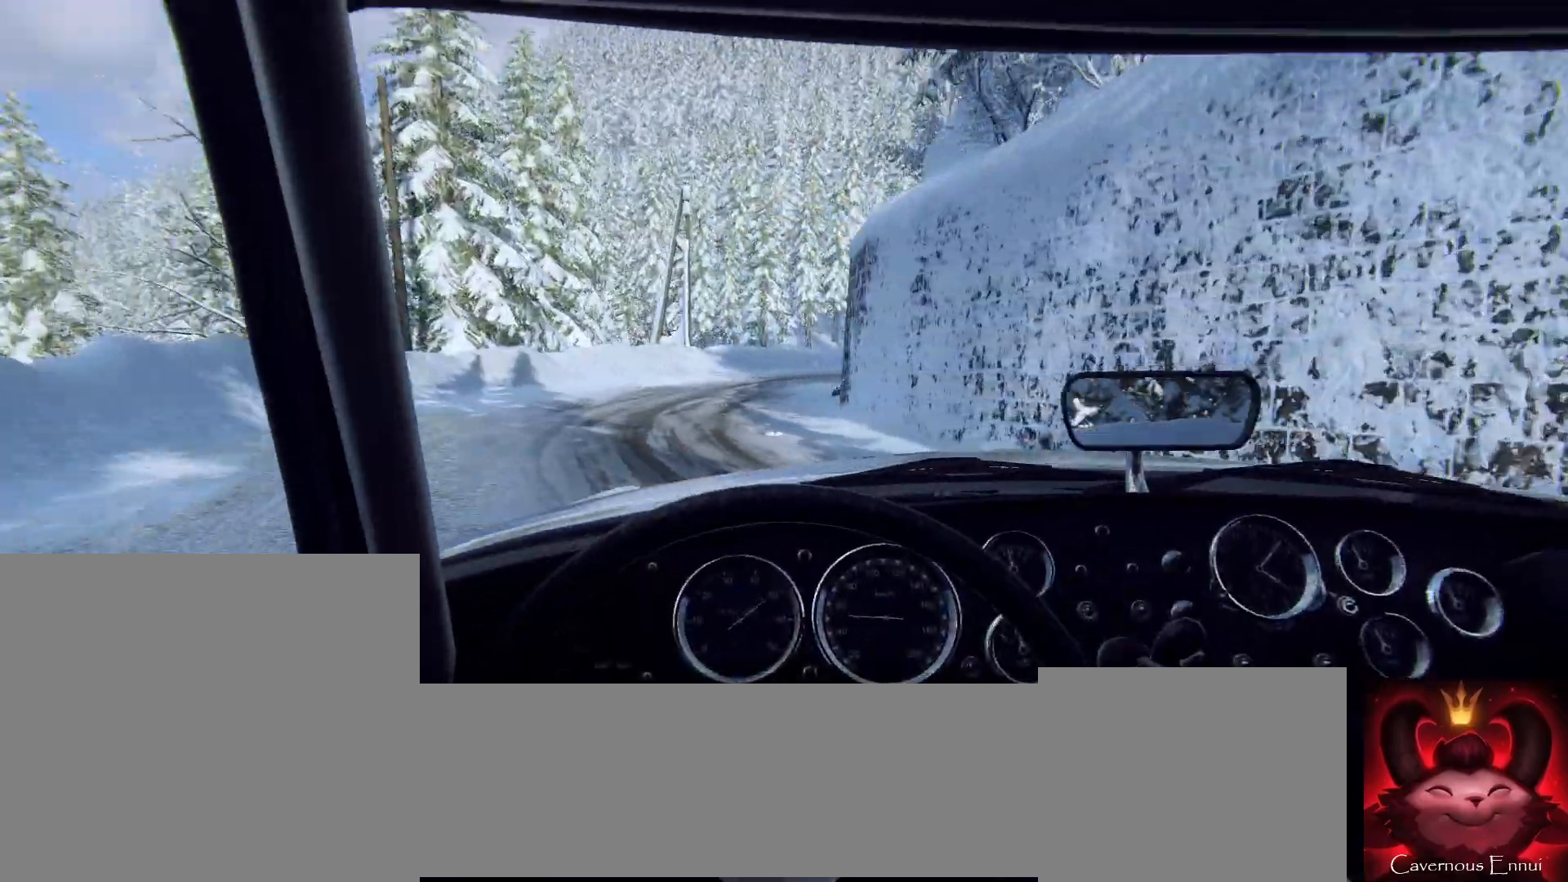
{"buttons": [], "left_stick": "right", "right_stick": "center", "events": []}
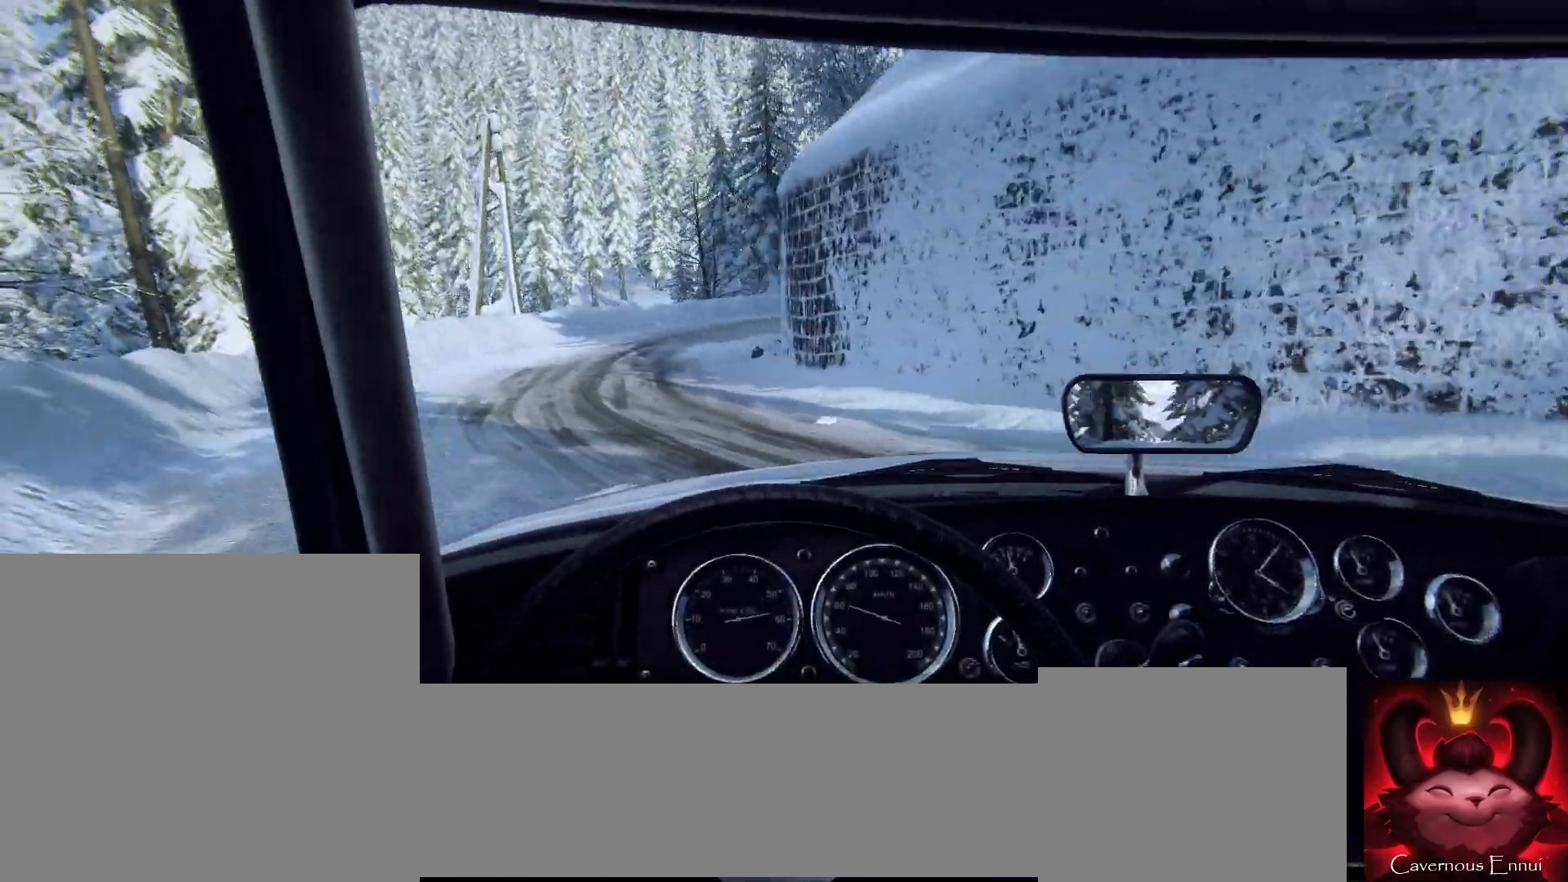
{"buttons": [], "left_stick": "right", "right_stick": "center", "events": []}
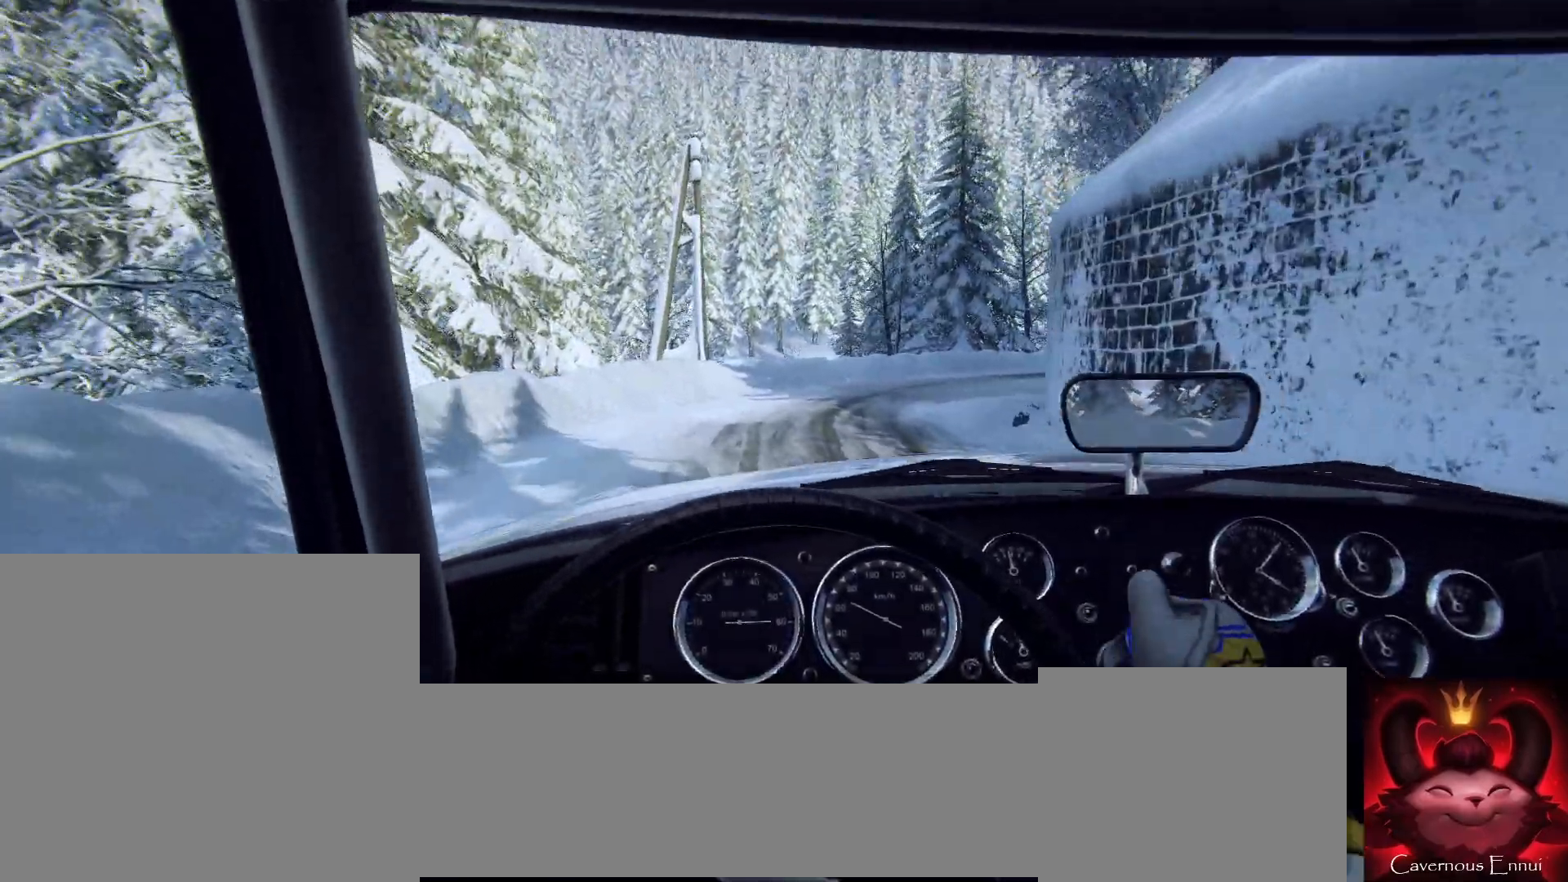
{"buttons": ["R1"], "left_stick": "right", "right_stick": "center", "events": [[467, "R1", "down"]]}